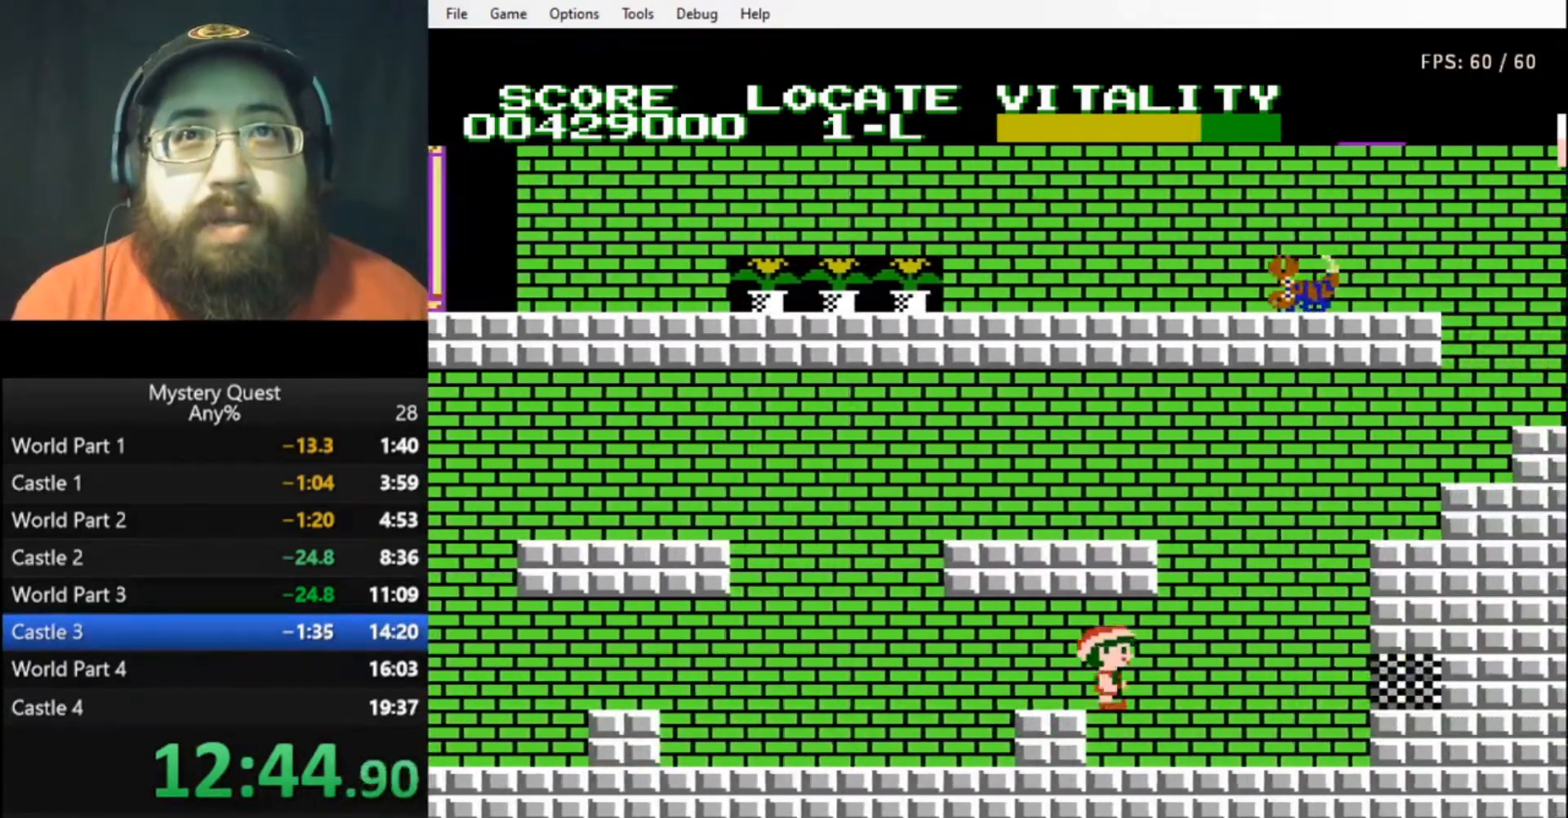
Gameplay with a controller (Nintendo layout); each line is a JSON object with the inputs held at the frame after it. "events" lists button and stick changes between this image and that frame as [ms after this image, input, new state], when the widget could be followed in between. Not read: L3 R3.
{"buttons": ["A", "DPAD_RIGHT"], "events": [[367, "A", "down"]]}
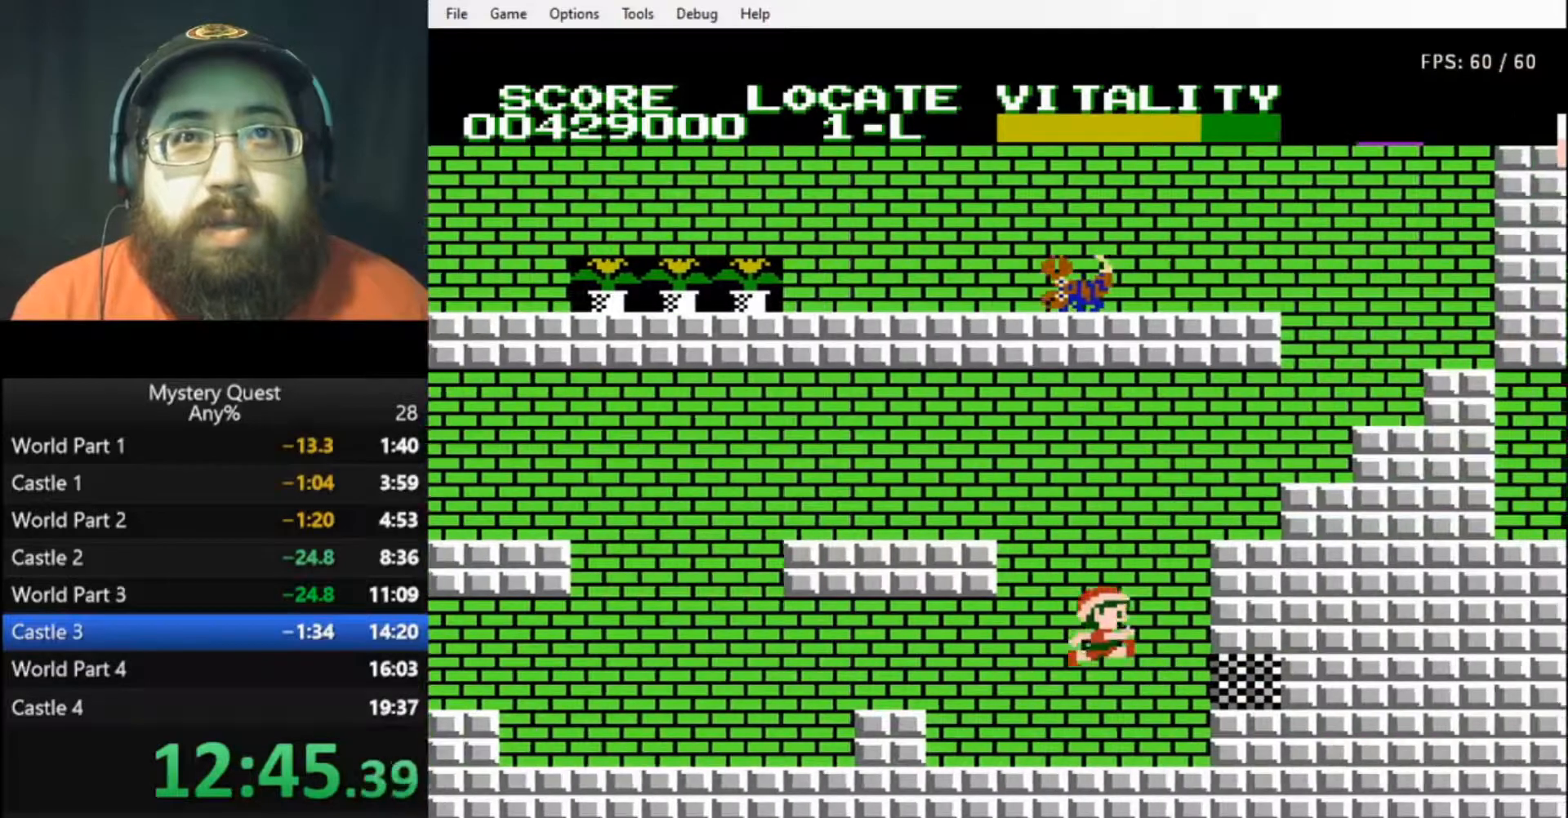
{"buttons": ["B"], "events": [[67, "A", "up"], [67, "B", "down"], [133, "B", "up"], [167, "B", "down"], [200, "DPAD_RIGHT", "up"], [267, "B", "up"], [300, "B", "down"], [367, "B", "up"], [467, "B", "down"]]}
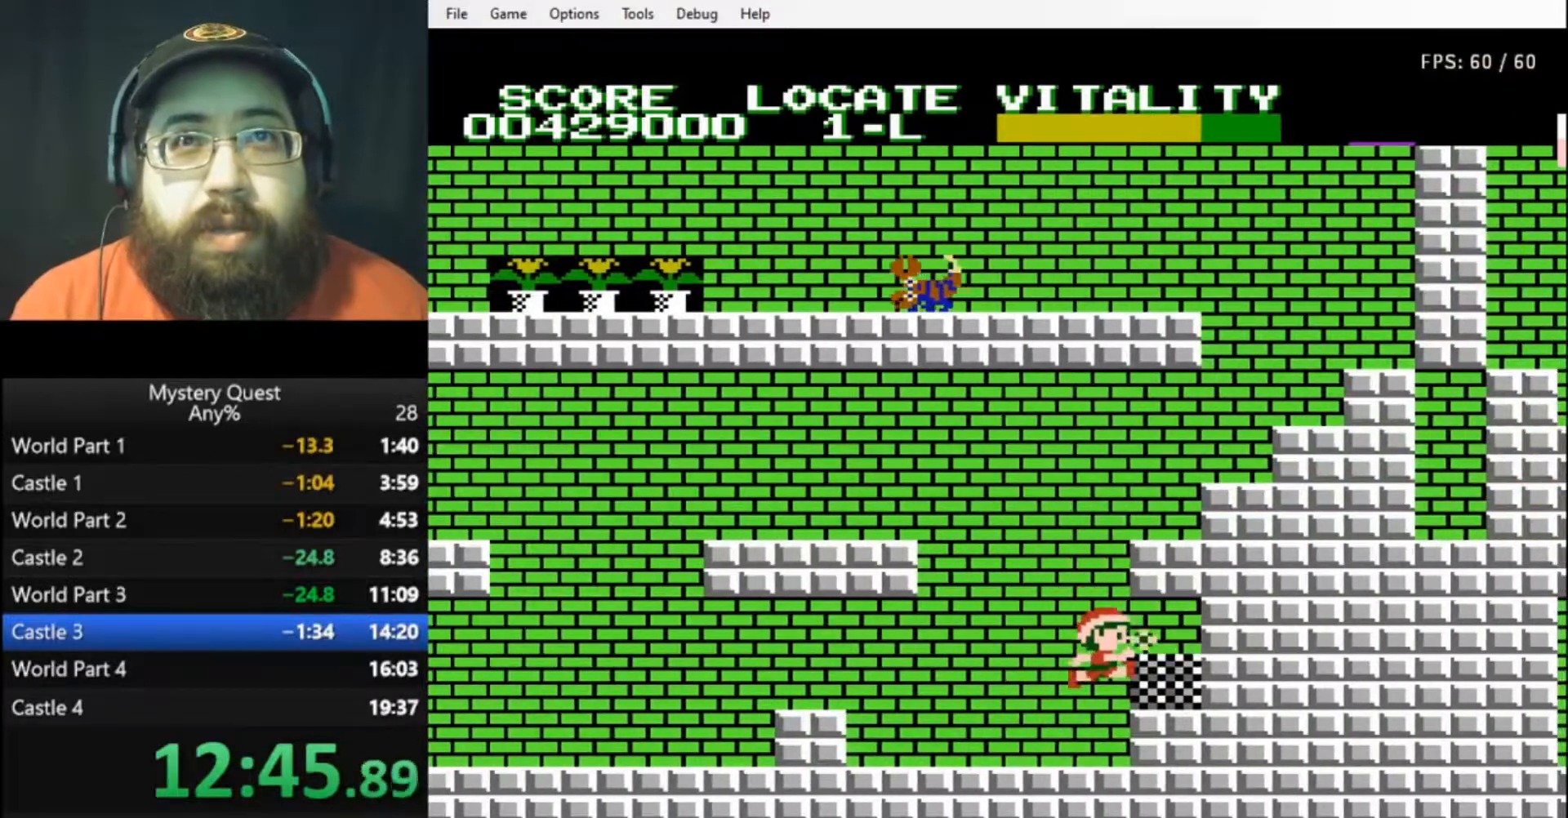
{"buttons": [], "events": [[67, "B", "up"], [333, "A", "down"], [400, "A", "up"]]}
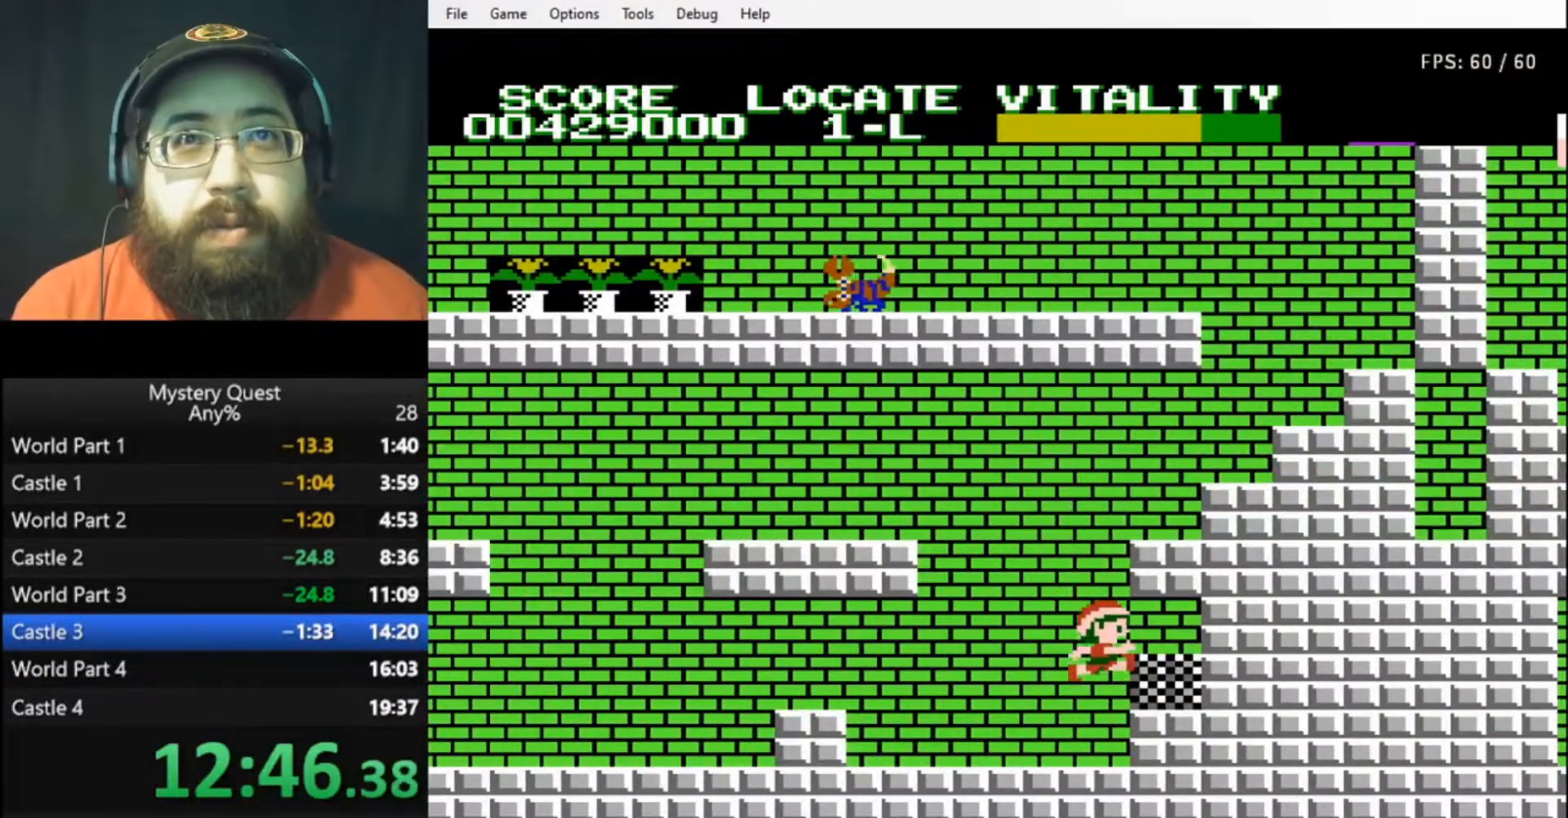
{"buttons": [], "events": [[233, "B", "down"], [333, "B", "up"]]}
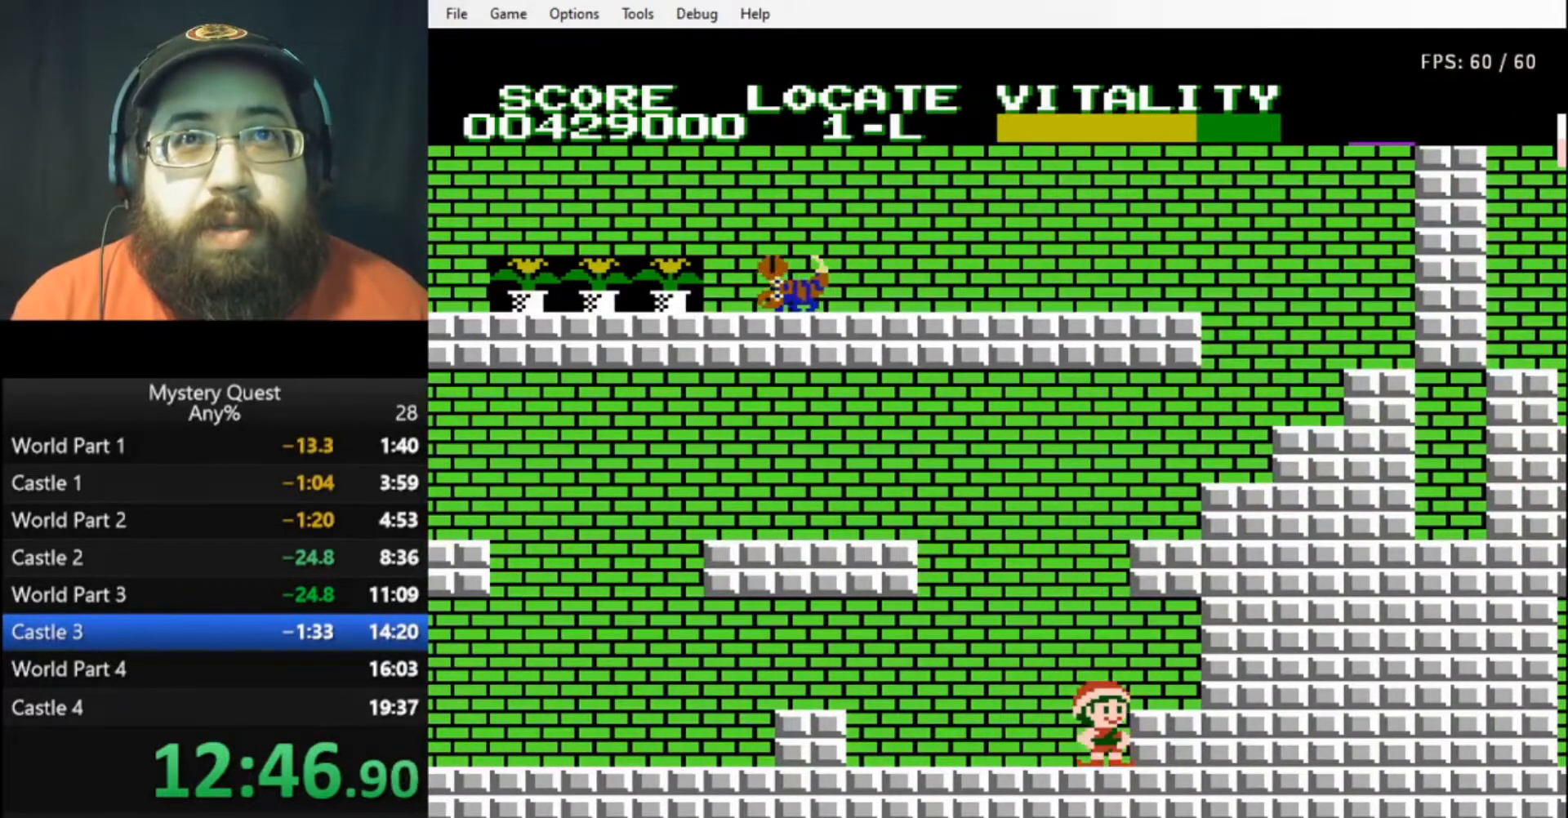
{"buttons": ["DPAD_LEFT"], "events": [[67, "A", "down"], [67, "DPAD_RIGHT", "down"], [167, "A", "up"], [433, "DPAD_UP", "down"], [467, "DPAD_LEFT", "down"], [467, "DPAD_RIGHT", "up"], [467, "DPAD_UP", "up"]]}
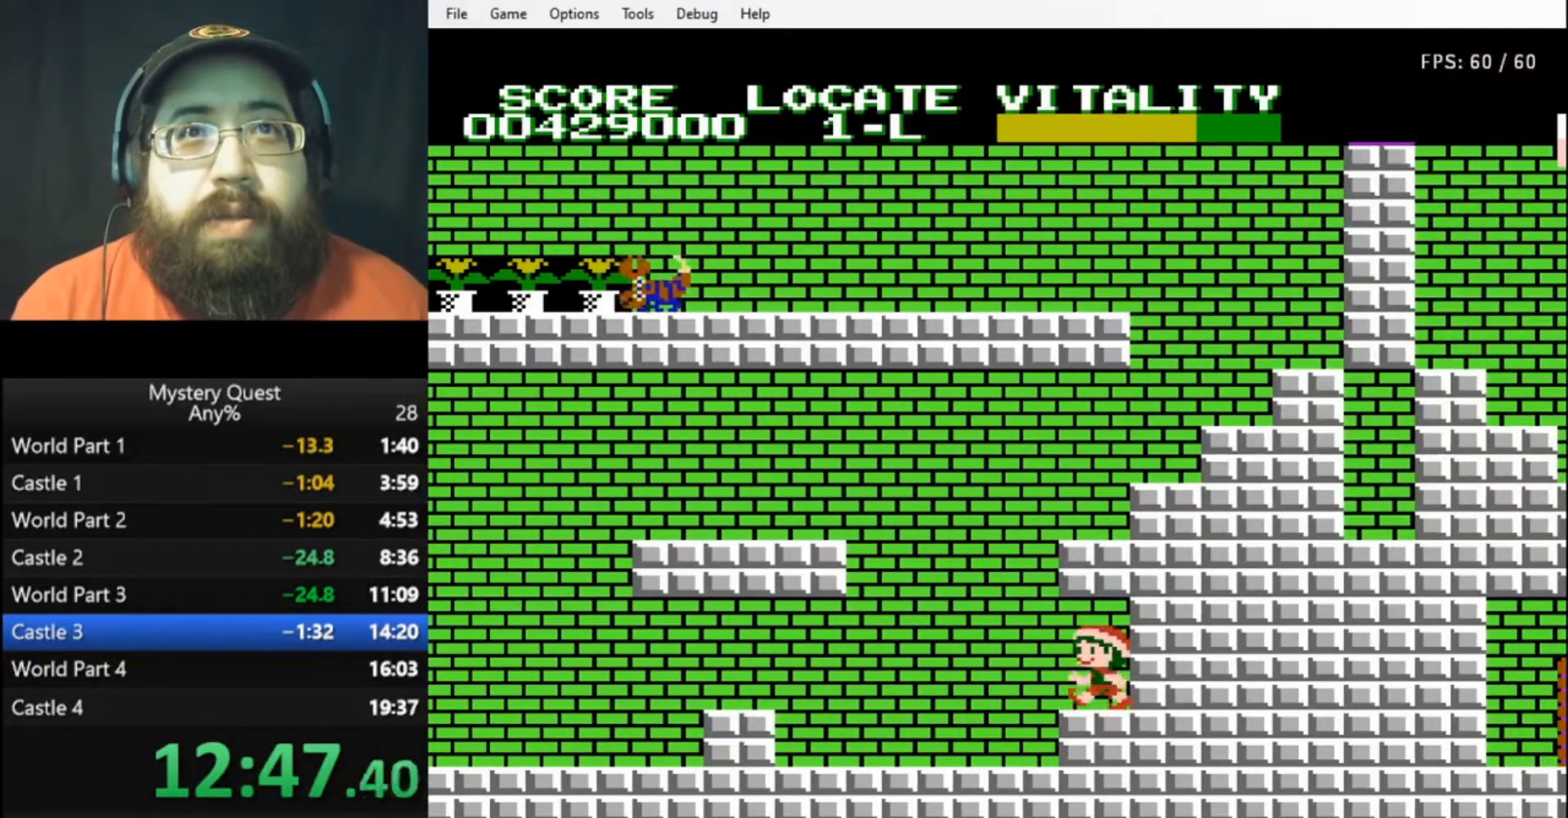
{"buttons": ["DPAD_LEFT"], "events": [[100, "DPAD_LEFT", "up"], [267, "A", "down"], [367, "A", "up"], [400, "DPAD_LEFT", "down"]]}
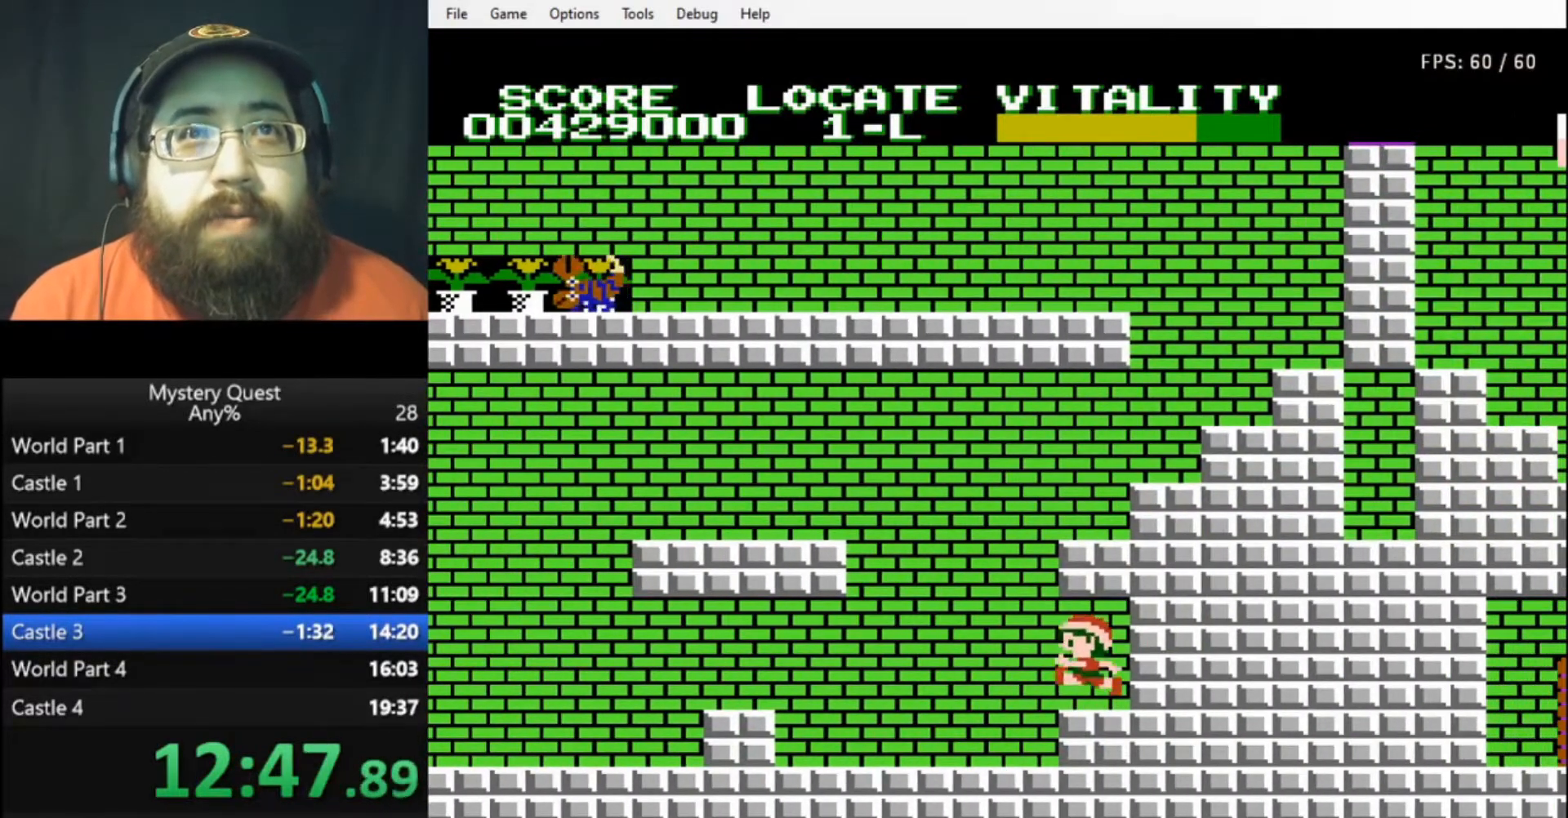
{"buttons": ["A", "DPAD_RIGHT"], "events": [[167, "A", "down"], [200, "DPAD_LEFT", "up"], [233, "DPAD_RIGHT", "down"]]}
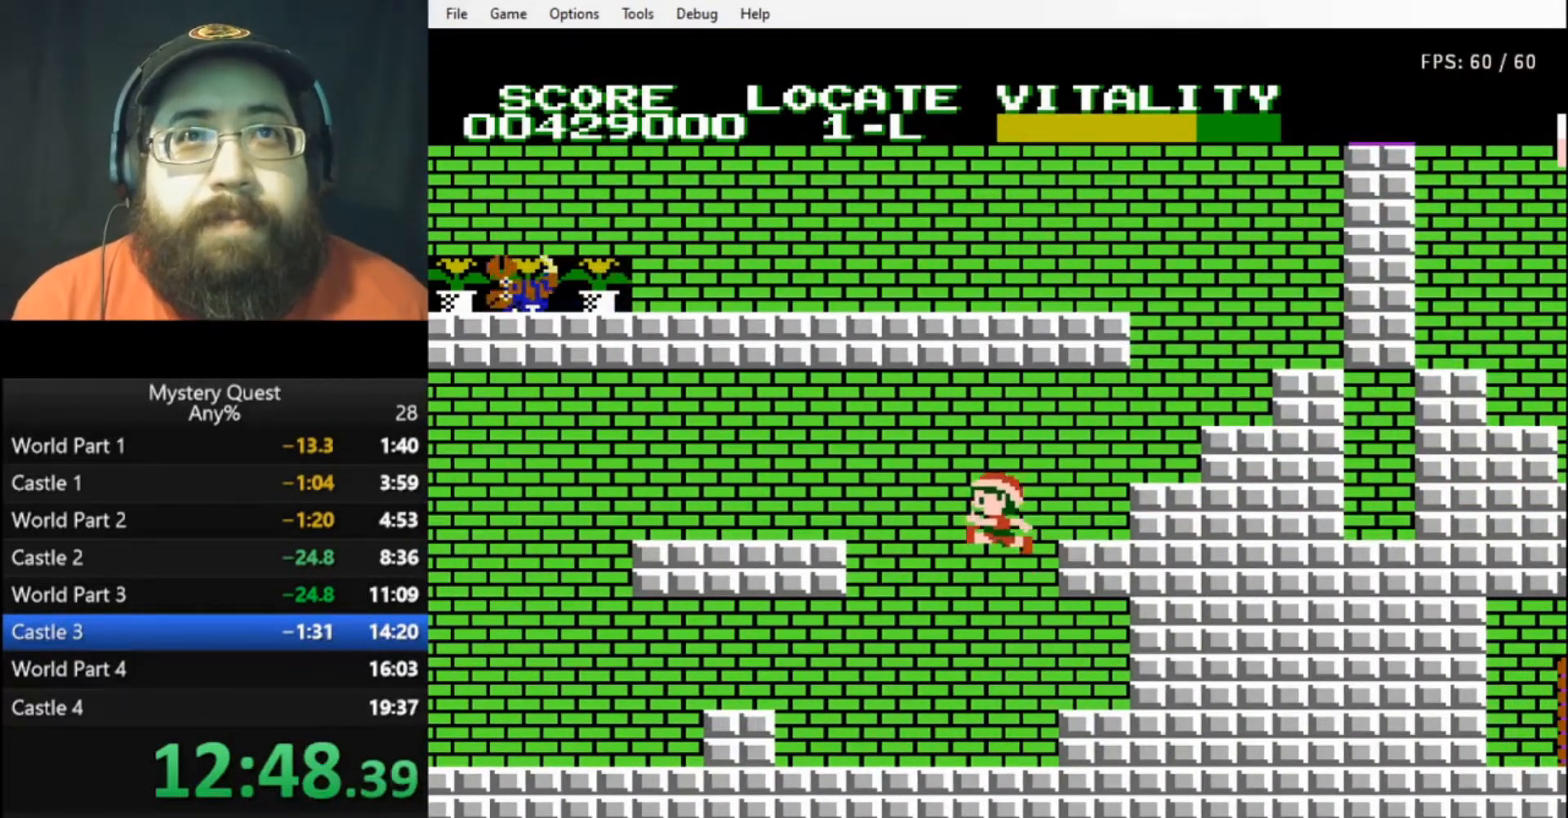
{"buttons": ["A", "DPAD_RIGHT"], "events": [[233, "A", "up"], [433, "A", "down"]]}
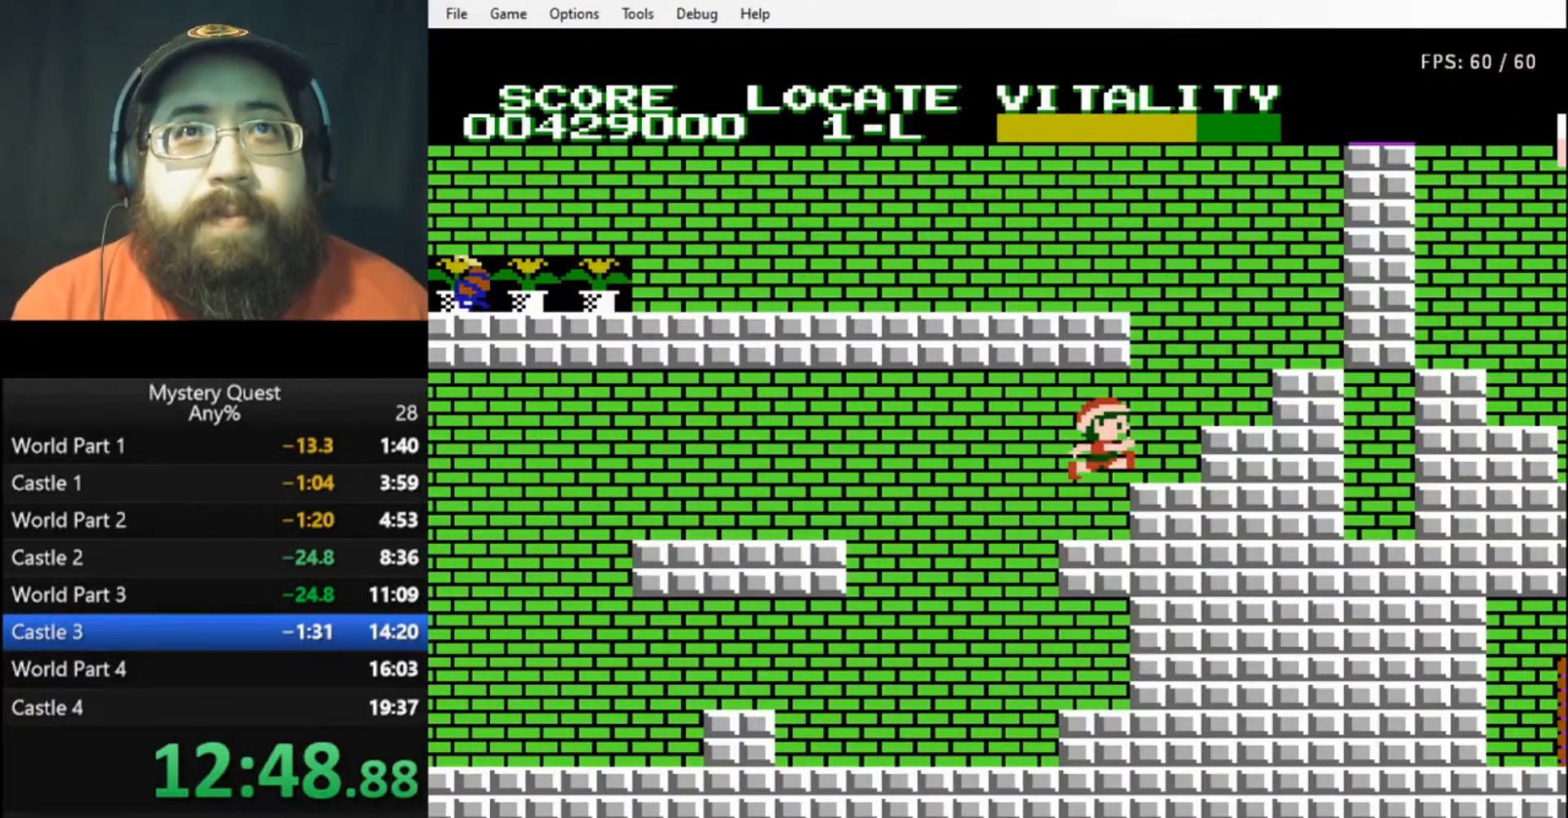
{"buttons": ["A", "DPAD_LEFT"], "events": [[67, "A", "up"], [367, "A", "down"], [367, "DPAD_RIGHT", "up"], [400, "DPAD_LEFT", "down"]]}
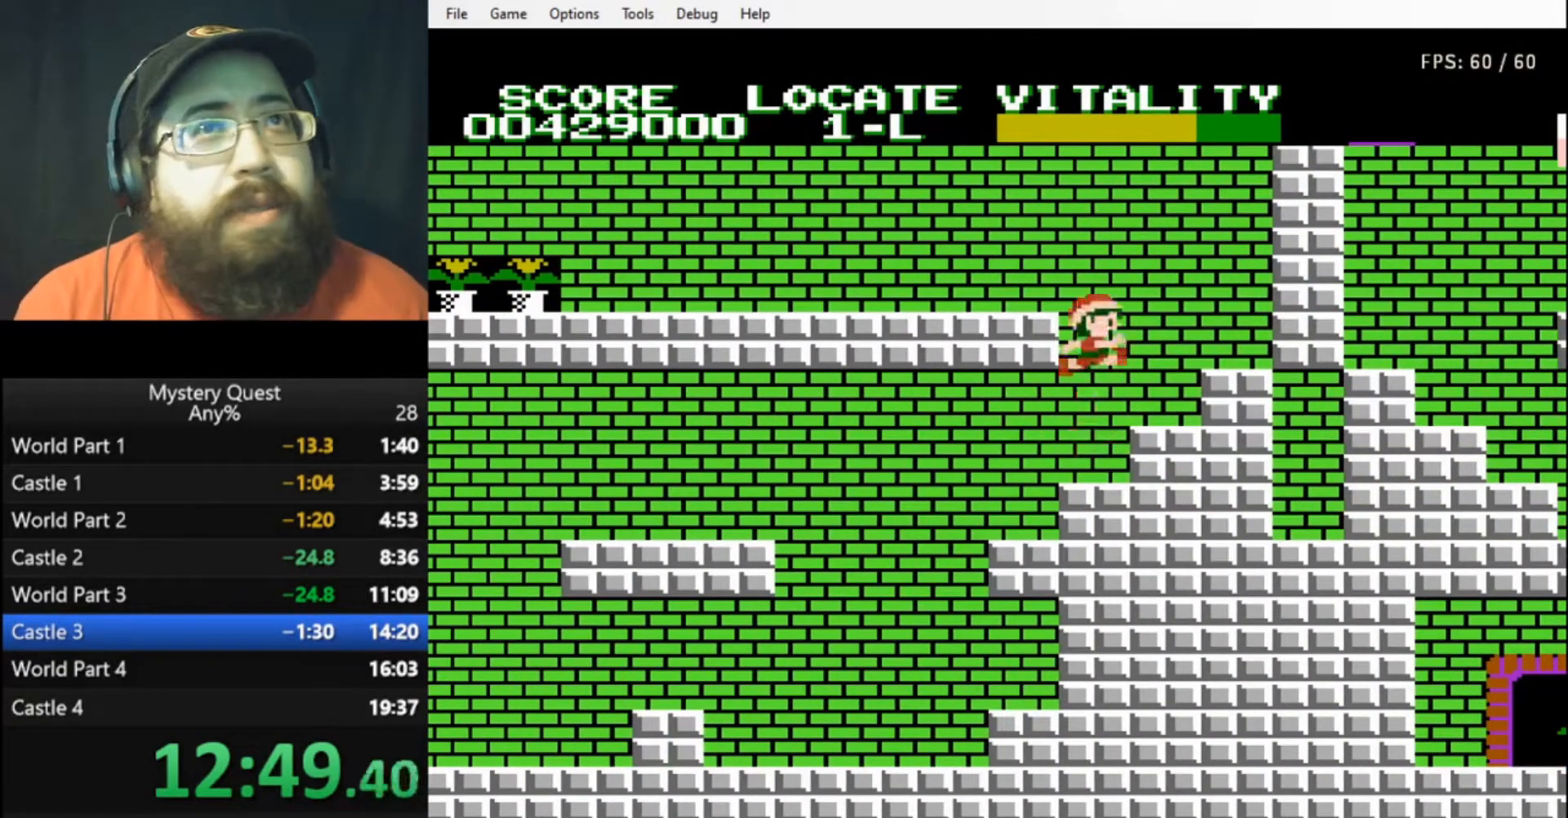
{"buttons": ["A", "DPAD_LEFT"], "events": []}
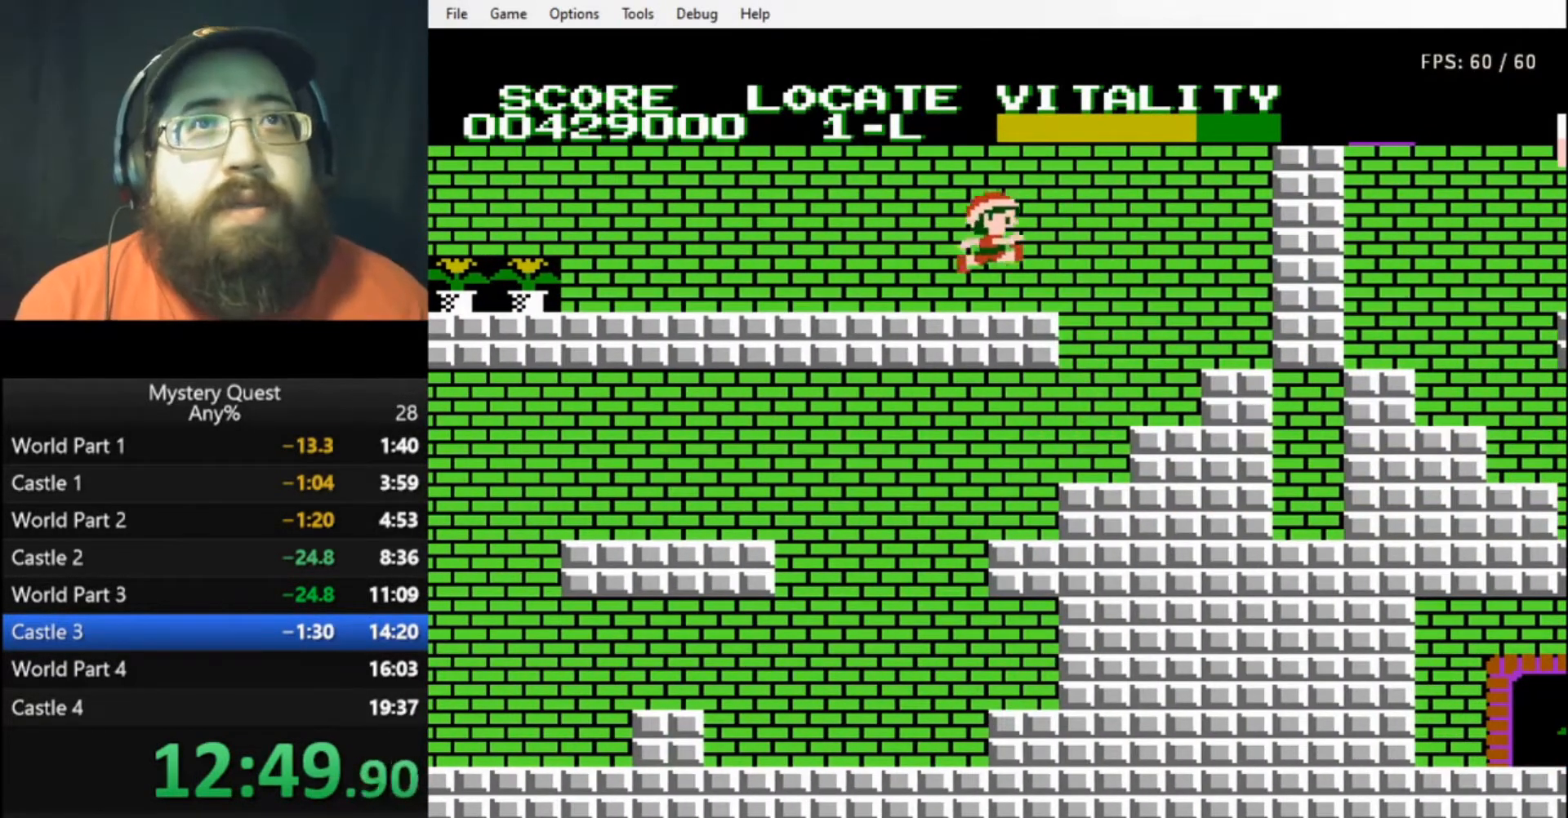
{"buttons": ["DPAD_LEFT"], "events": [[100, "A", "up"], [267, "B", "down"], [333, "B", "up"], [400, "B", "down"], [467, "B", "up"]]}
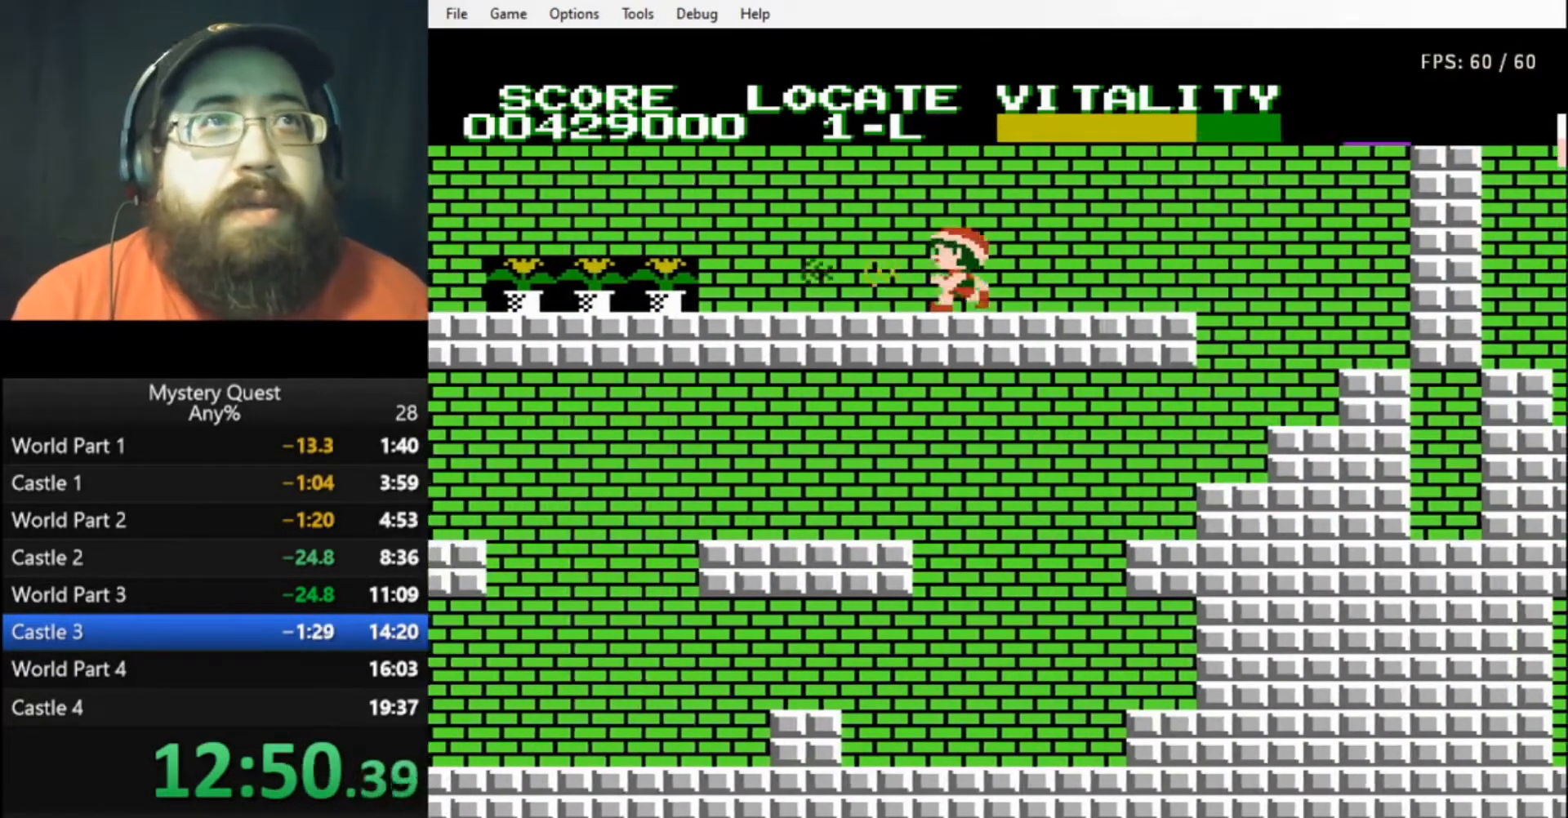
{"buttons": ["DPAD_LEFT"], "events": [[33, "B", "down"], [100, "B", "up"], [167, "B", "down"], [233, "B", "up"], [300, "B", "down"], [333, "B", "up"], [400, "B", "down"], [467, "B", "up"]]}
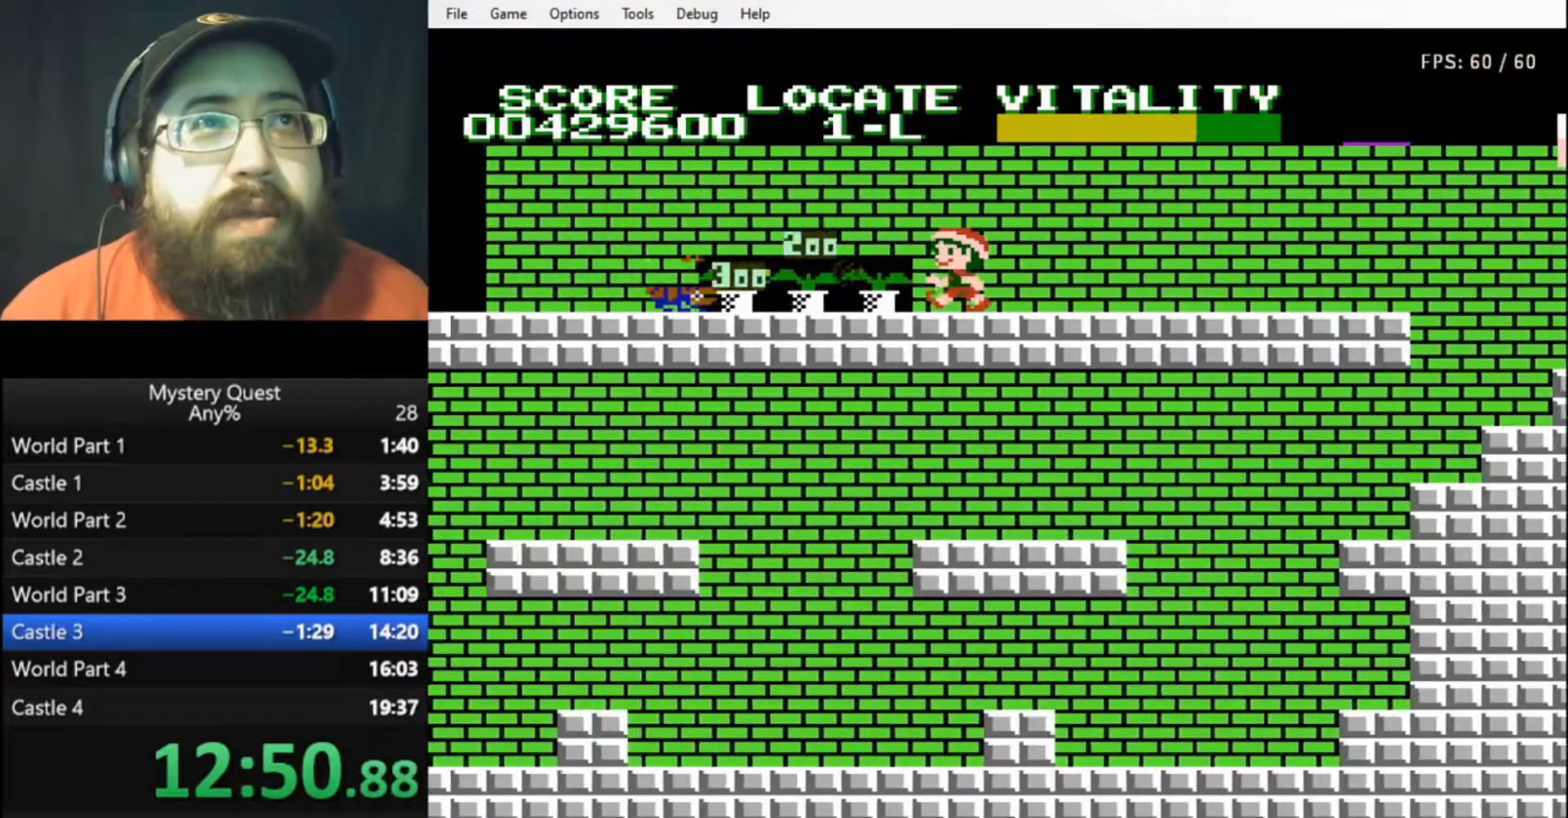
{"buttons": ["B", "DPAD_LEFT"], "events": [[33, "B", "down"], [100, "B", "up"], [167, "B", "down"], [233, "B", "up"], [300, "B", "down"], [333, "B", "up"], [433, "B", "down"]]}
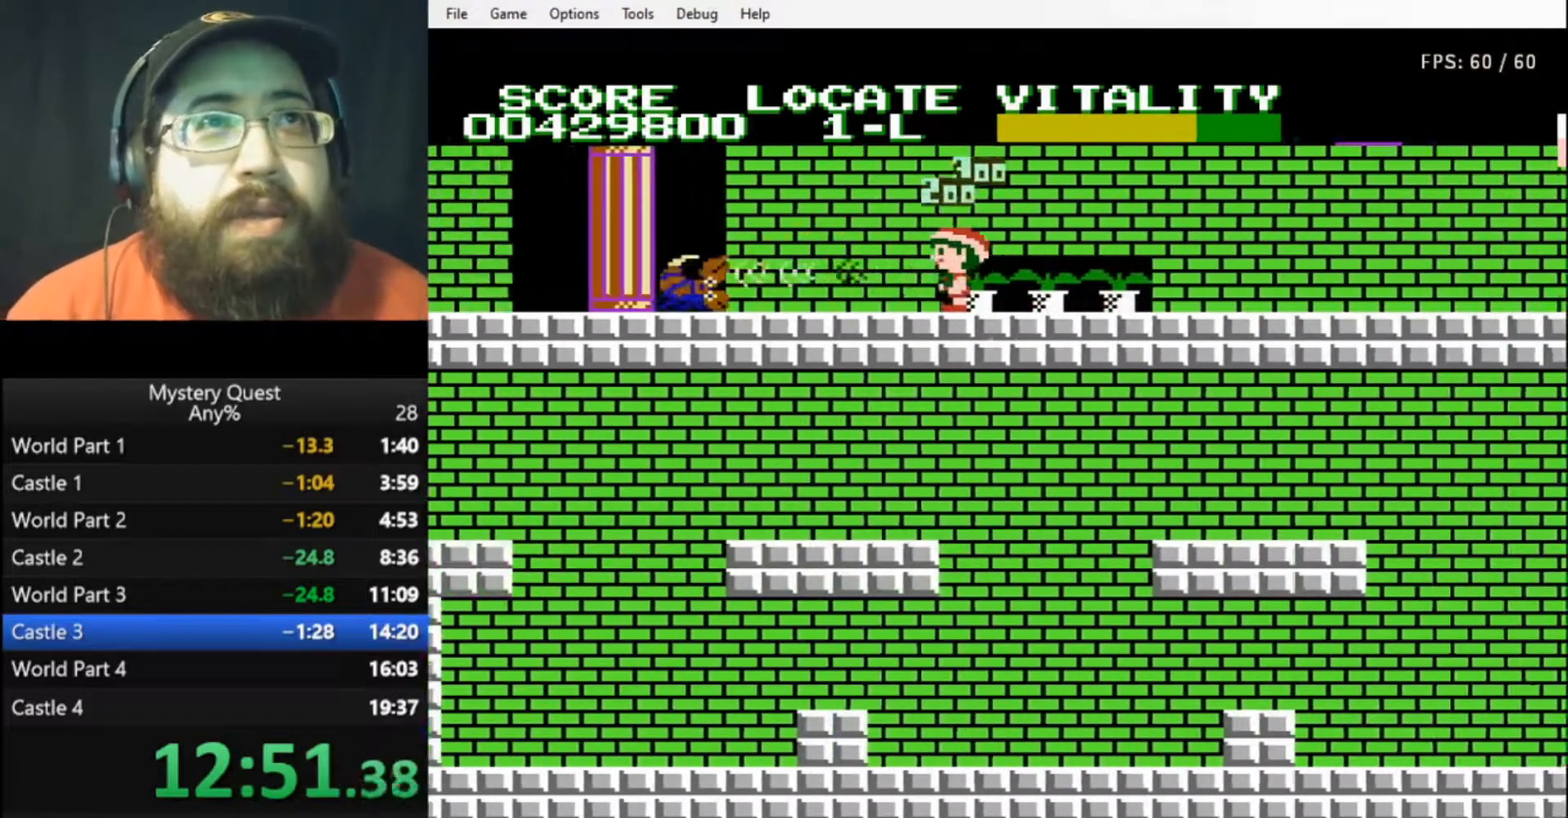
{"buttons": ["B", "DPAD_LEFT"], "events": []}
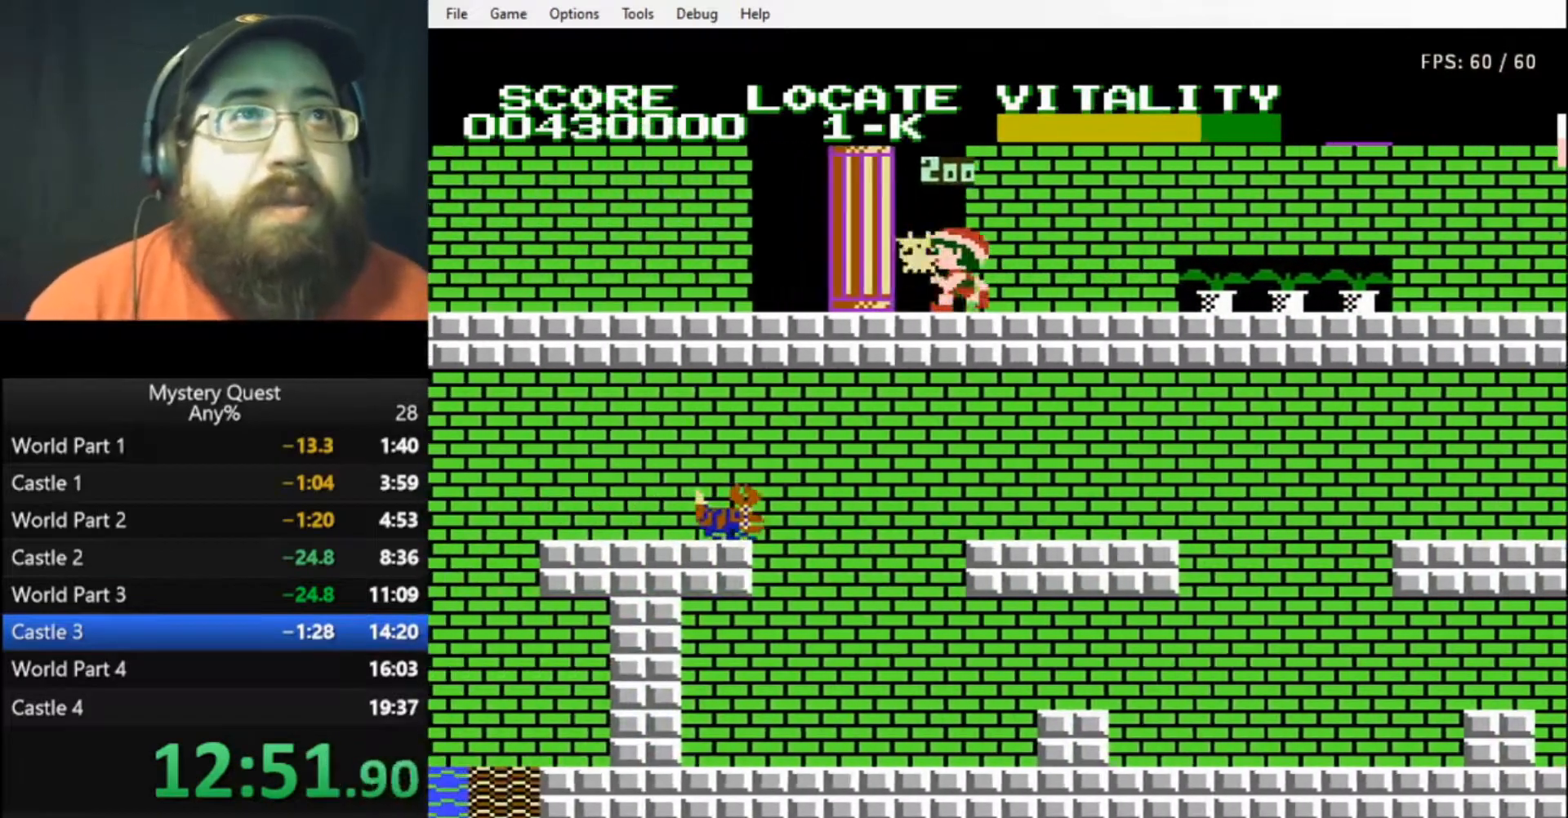
{"buttons": ["B", "DPAD_LEFT"], "events": [[33, "B", "up"], [133, "B", "down"], [200, "B", "up"], [267, "B", "down"], [333, "B", "up"], [367, "B", "down"], [467, "B", "up"], [500, "B", "down"]]}
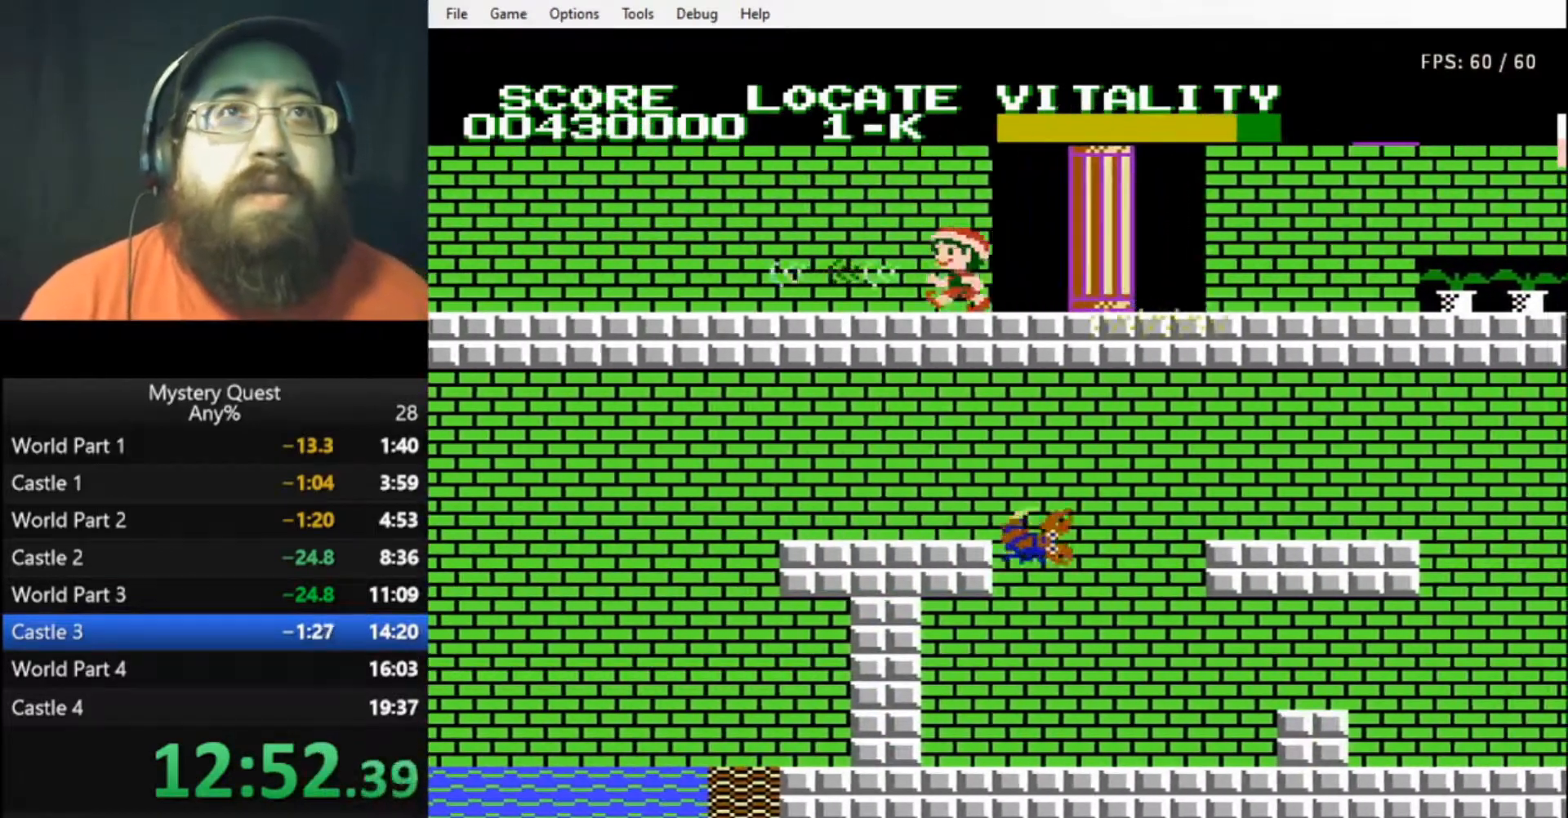
{"buttons": ["B", "DPAD_LEFT"], "events": []}
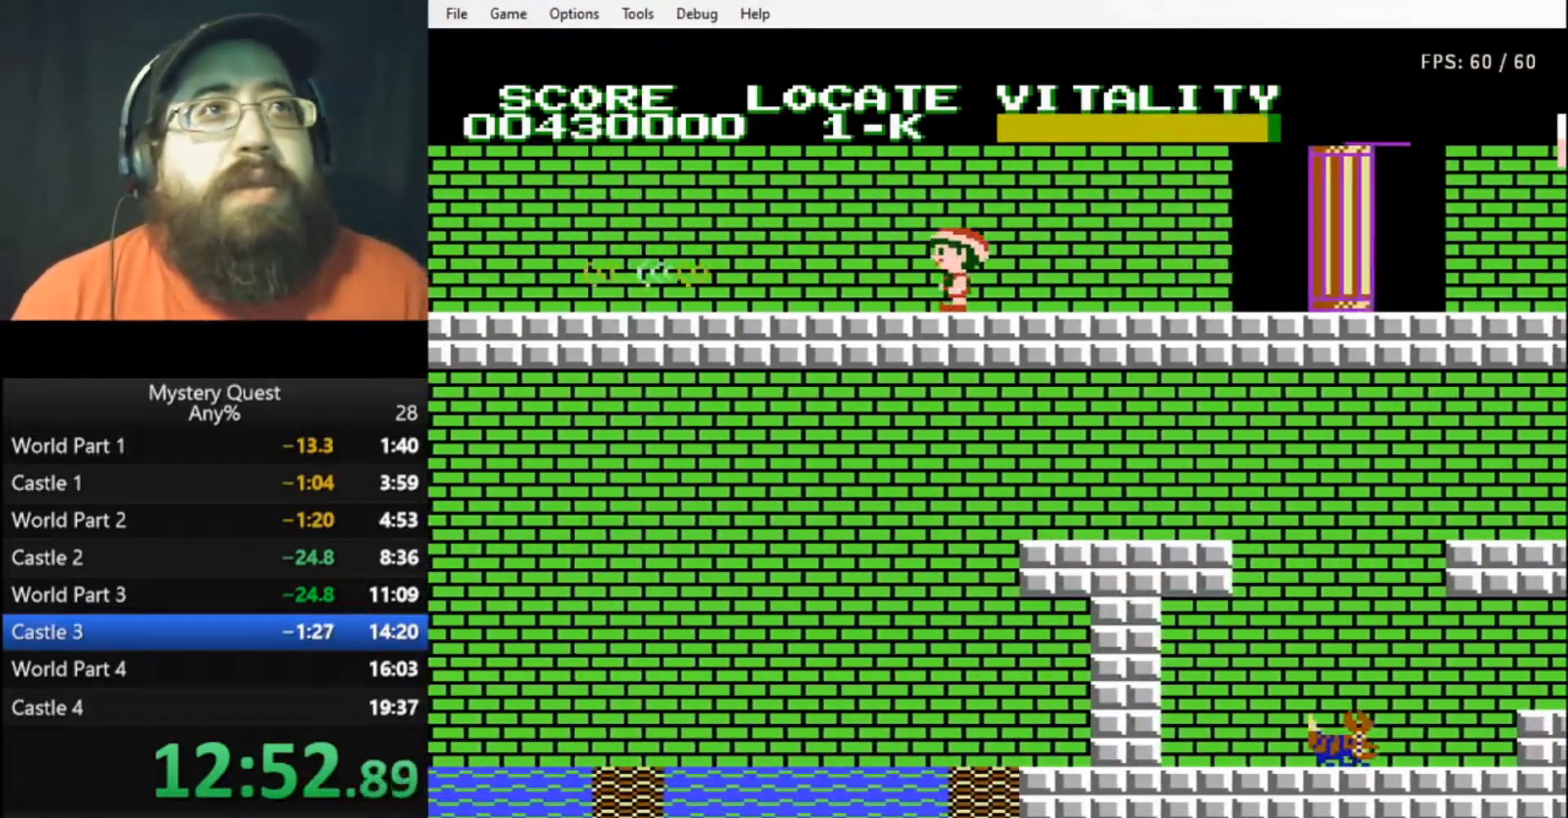
{"buttons": ["B", "DPAD_LEFT"], "events": []}
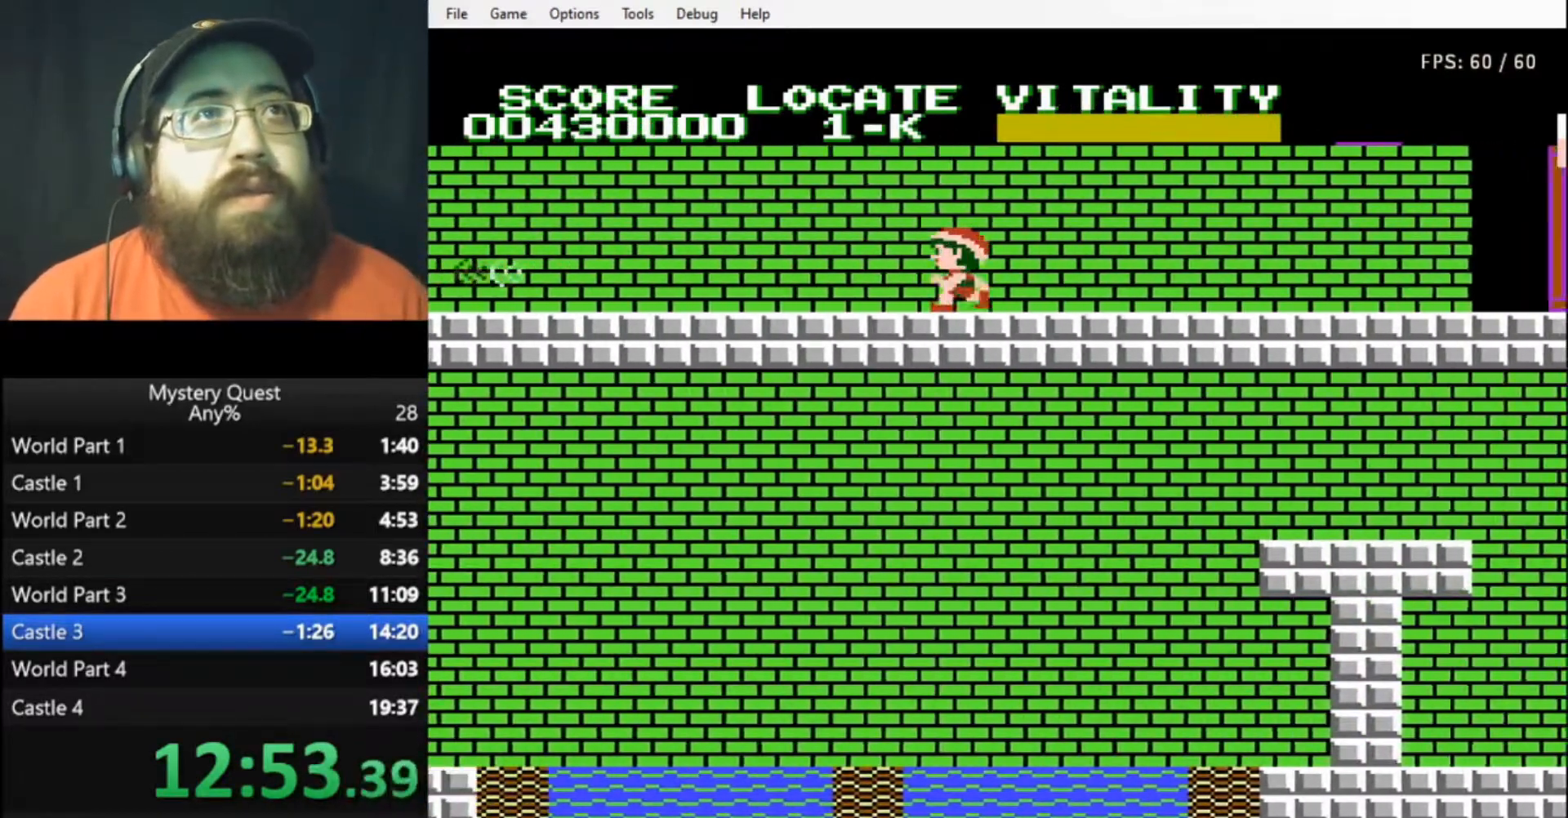
{"buttons": ["B", "DPAD_LEFT"], "events": [[33, "B", "up"], [133, "B", "down"], [200, "B", "up"], [267, "B", "down"], [300, "B", "up"], [367, "B", "down"], [433, "B", "up"], [467, "B", "down"]]}
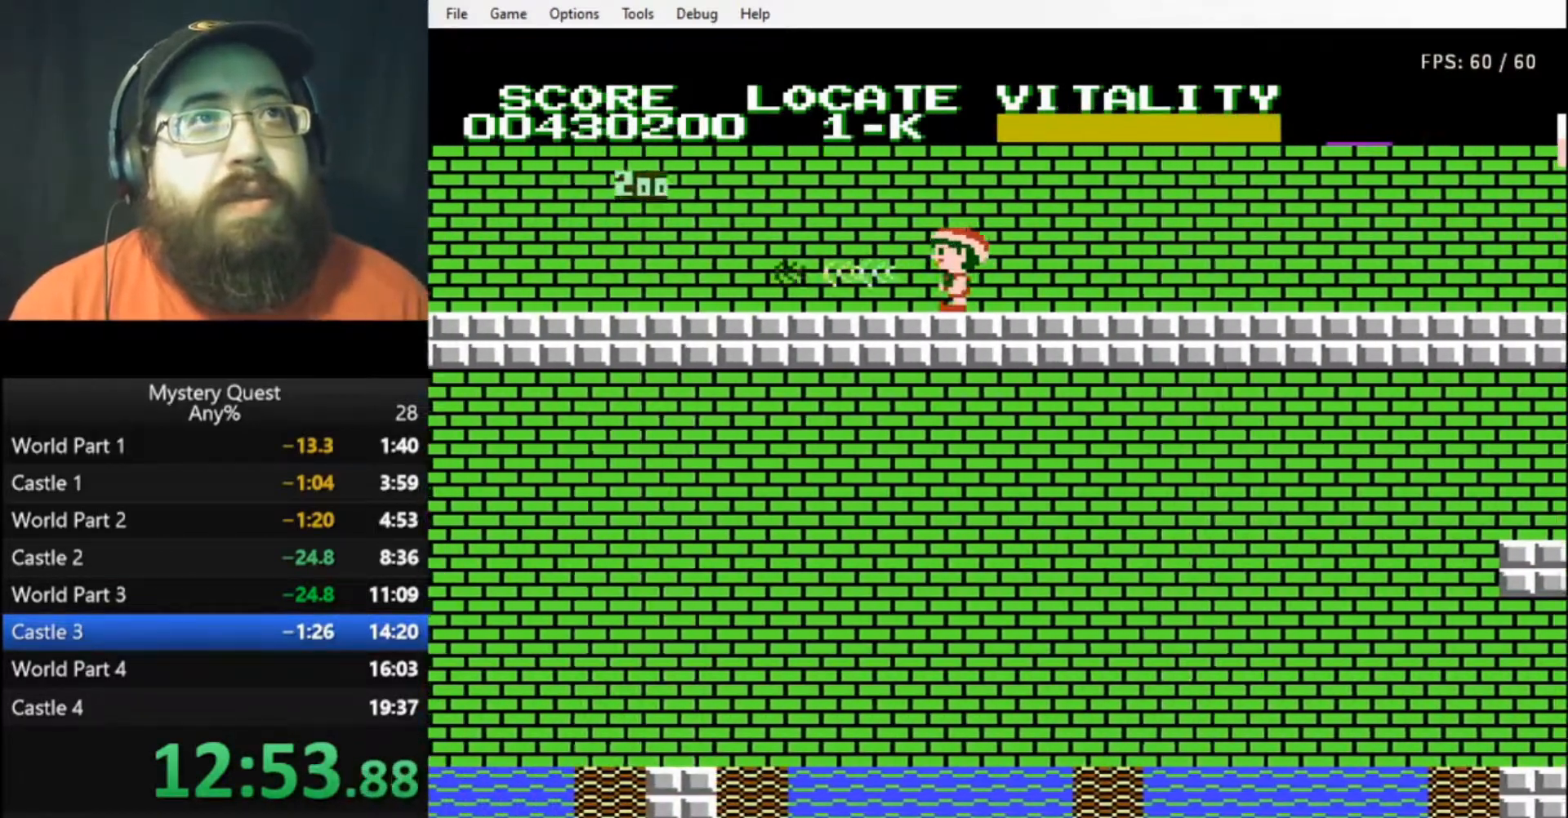
{"buttons": ["B", "DPAD_LEFT"], "events": []}
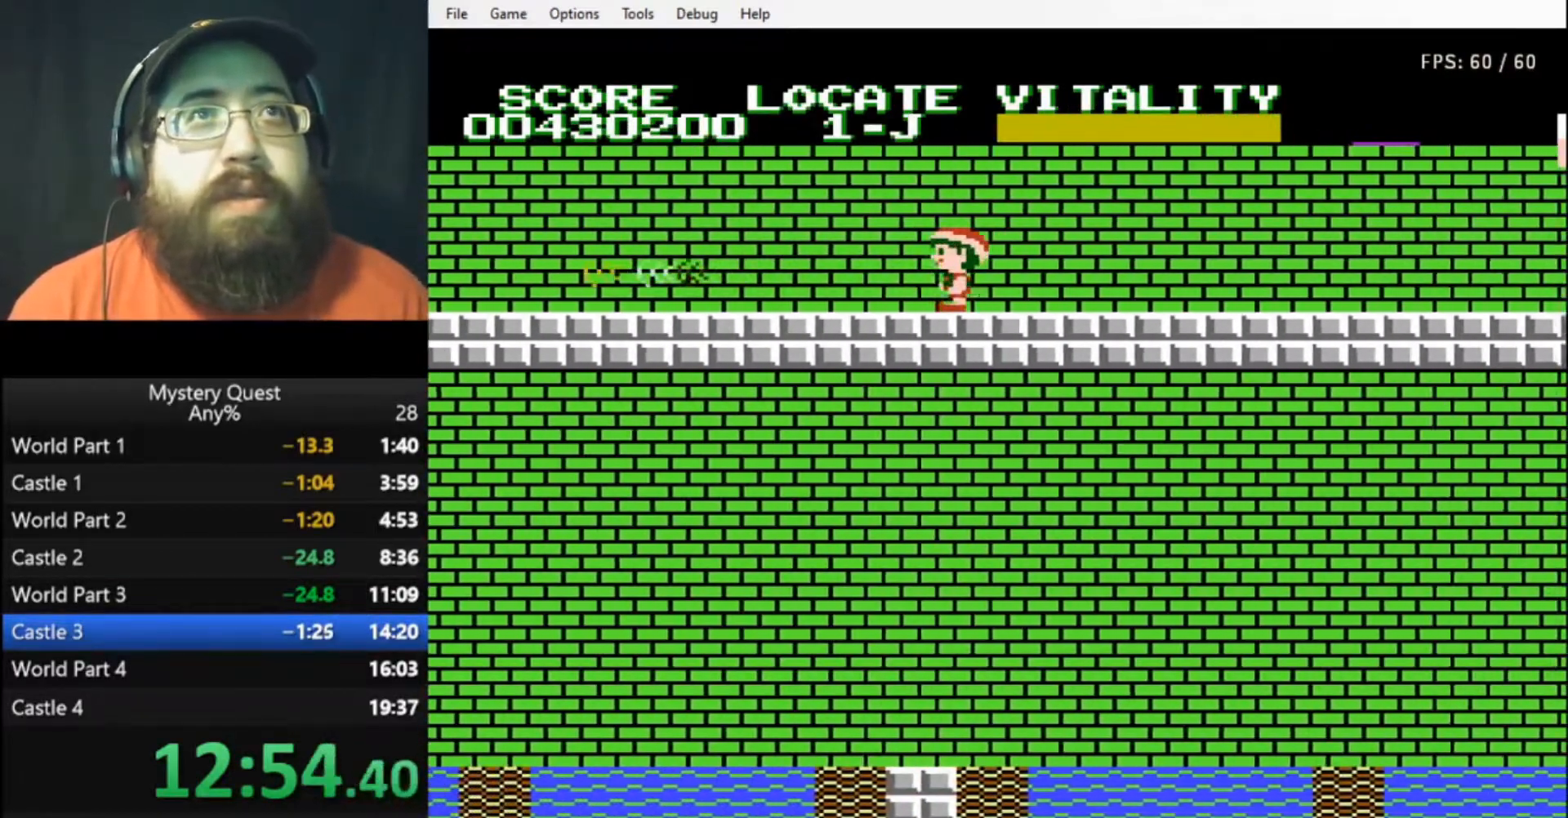
{"buttons": ["B", "DPAD_LEFT"], "events": []}
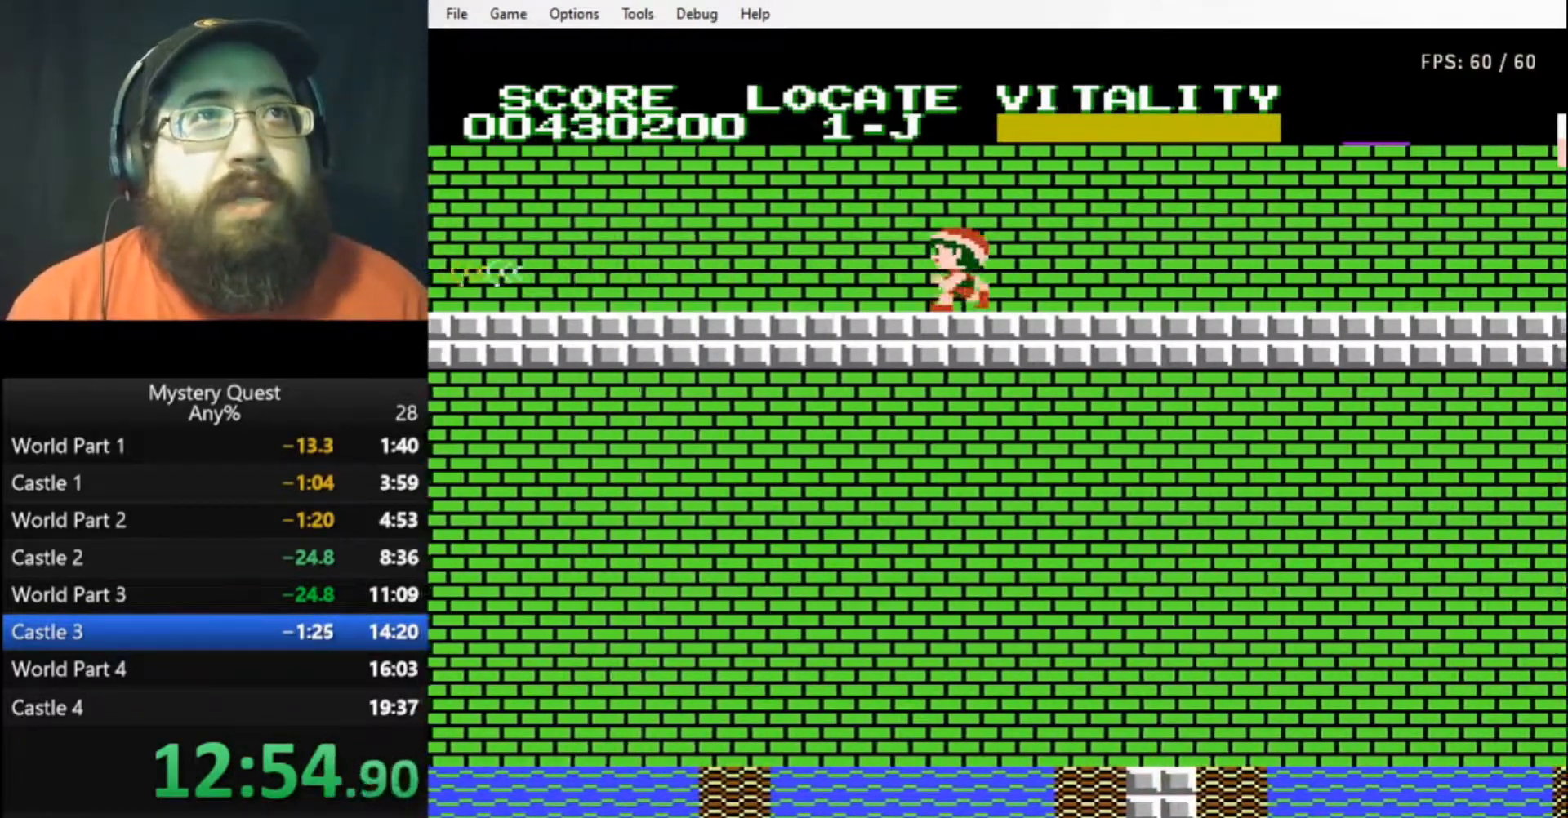
{"buttons": ["B", "DPAD_LEFT"], "events": [[133, "B", "up"], [233, "B", "down"], [300, "B", "up"], [367, "B", "down"], [400, "B", "up"], [467, "B", "down"]]}
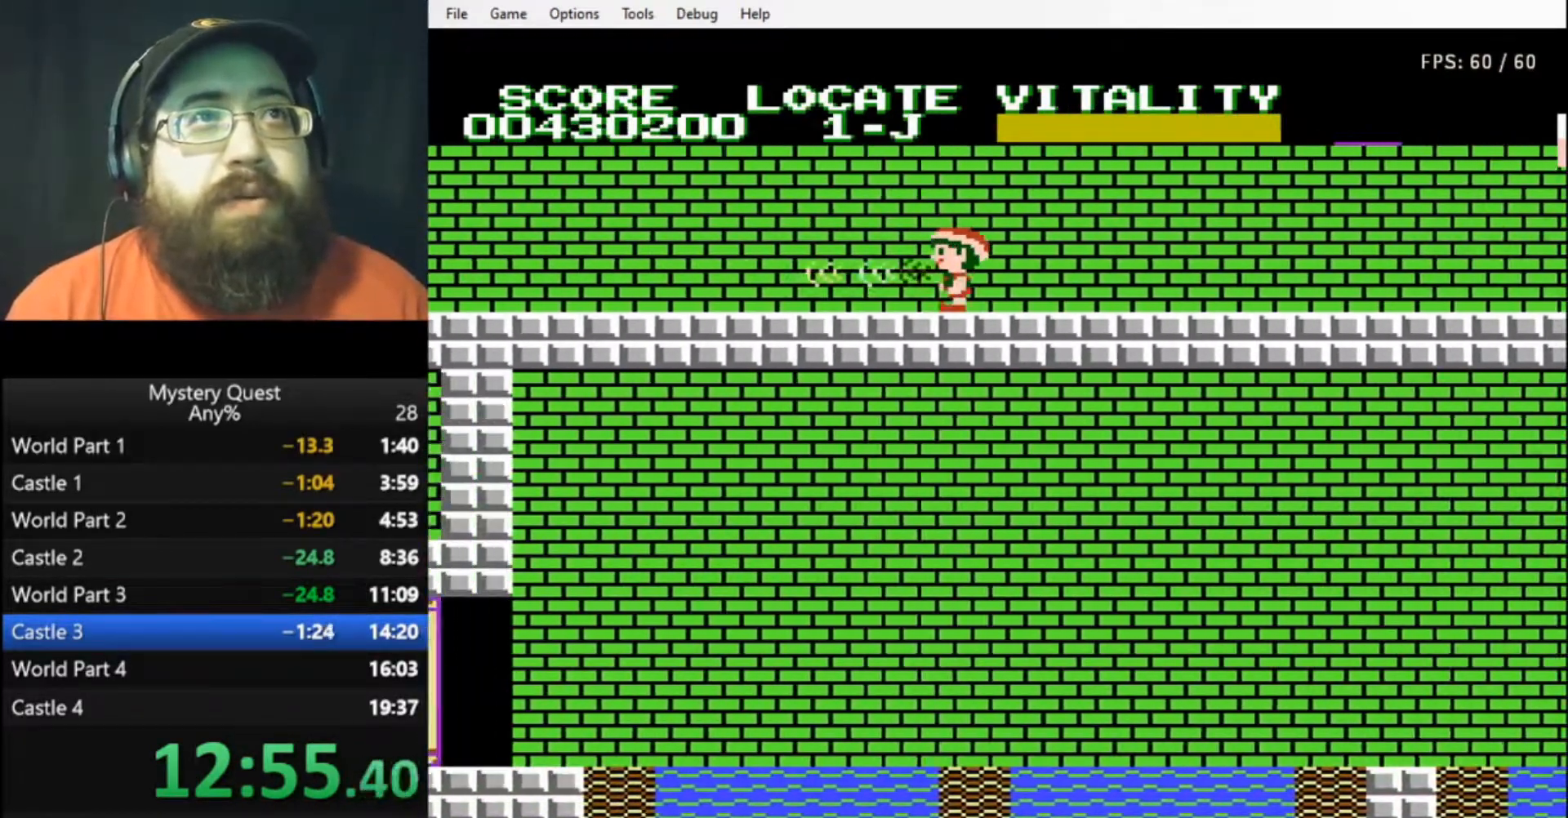
{"buttons": ["B", "DPAD_LEFT"], "events": []}
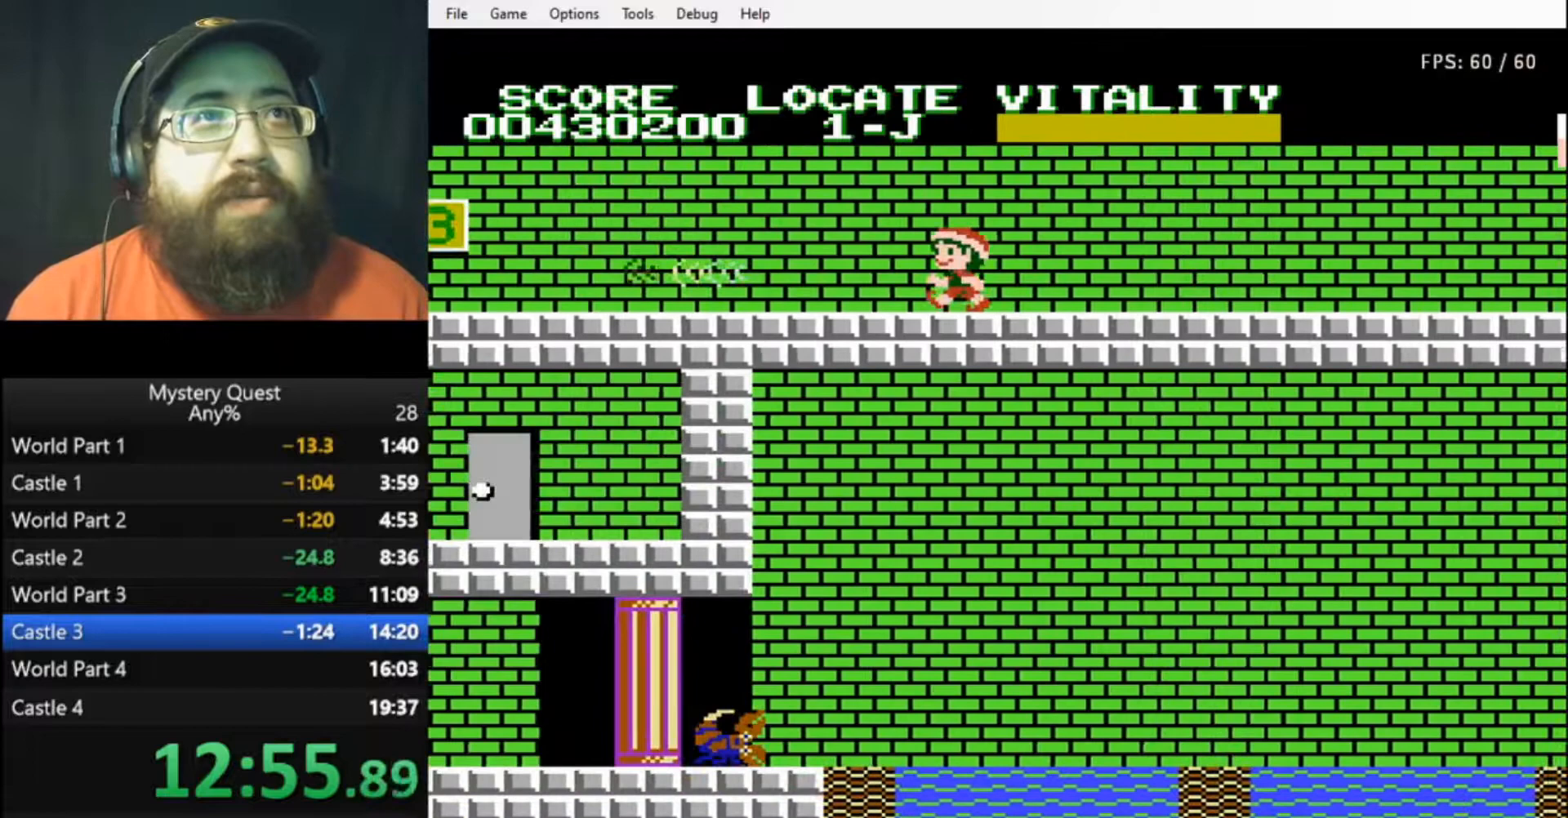
{"buttons": ["B", "DPAD_LEFT"], "events": []}
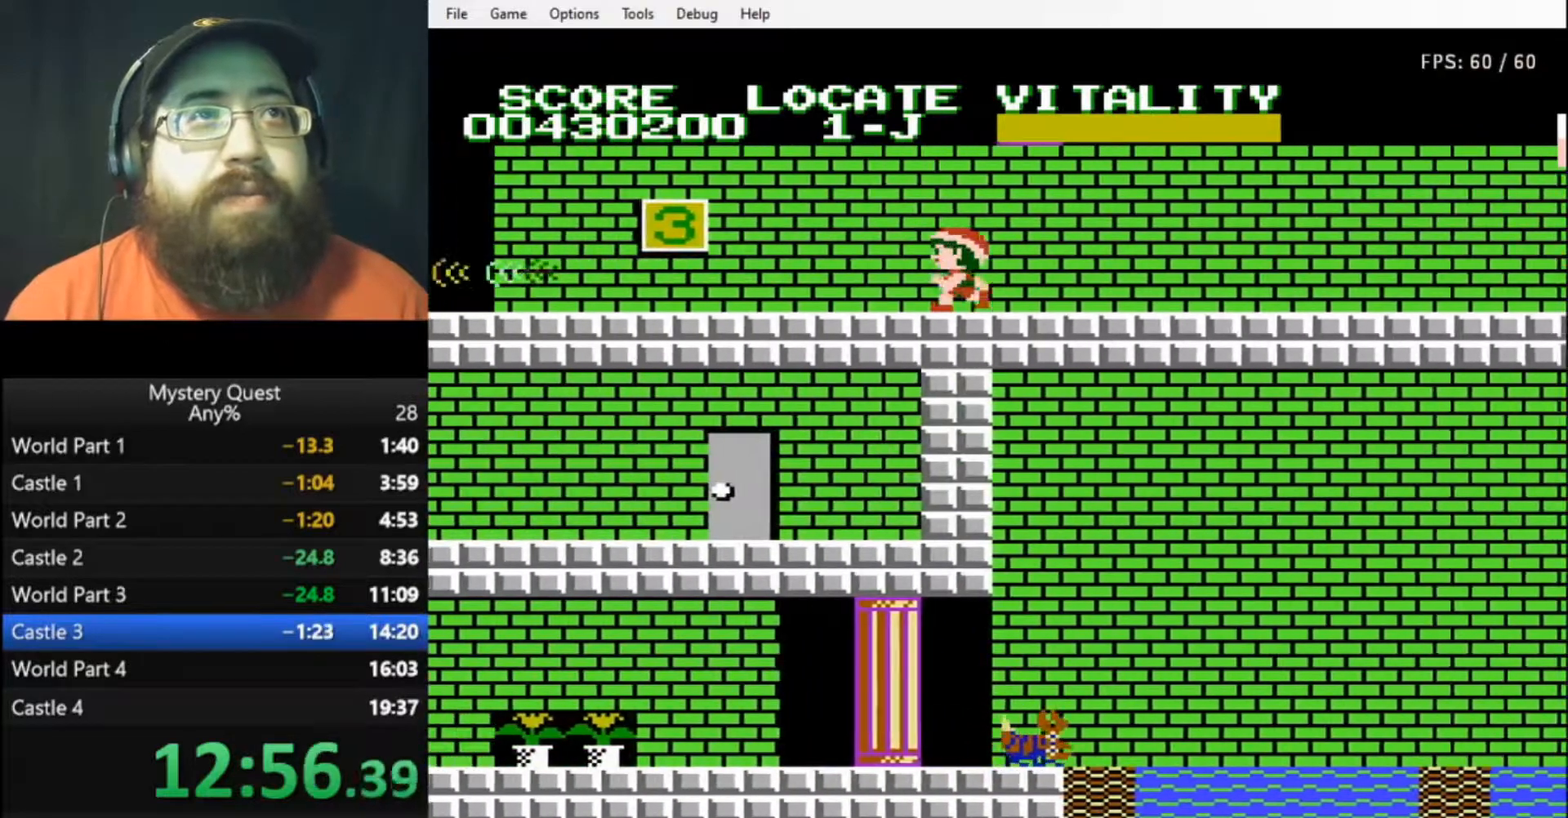
{"buttons": ["B", "DPAD_LEFT"], "events": [[33, "B", "up"], [133, "B", "down"], [200, "B", "up"], [267, "B", "down"], [300, "B", "up"], [367, "B", "down"]]}
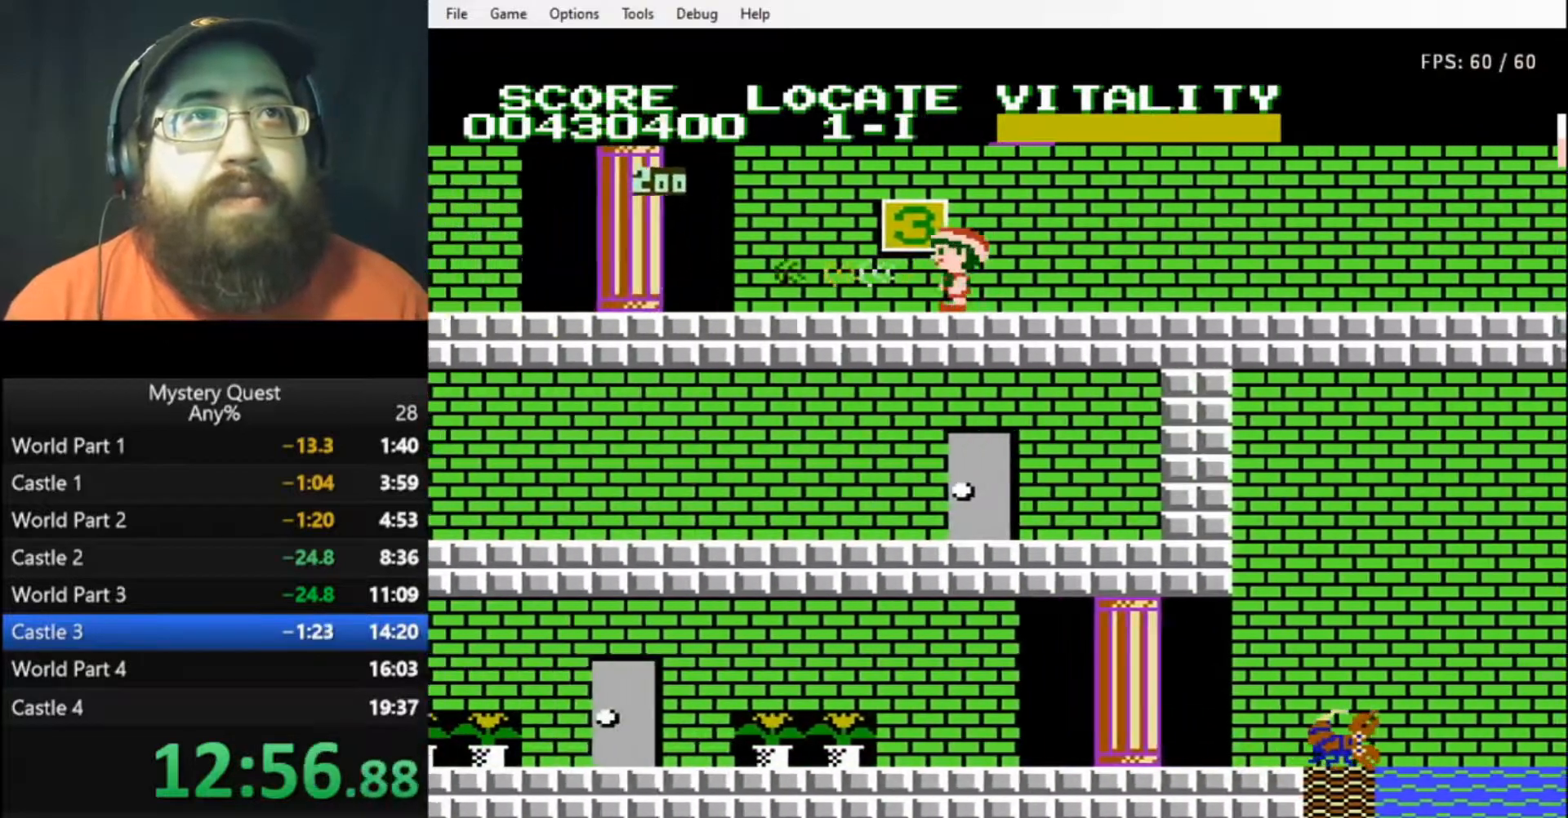
{"buttons": ["B", "DPAD_LEFT"], "events": []}
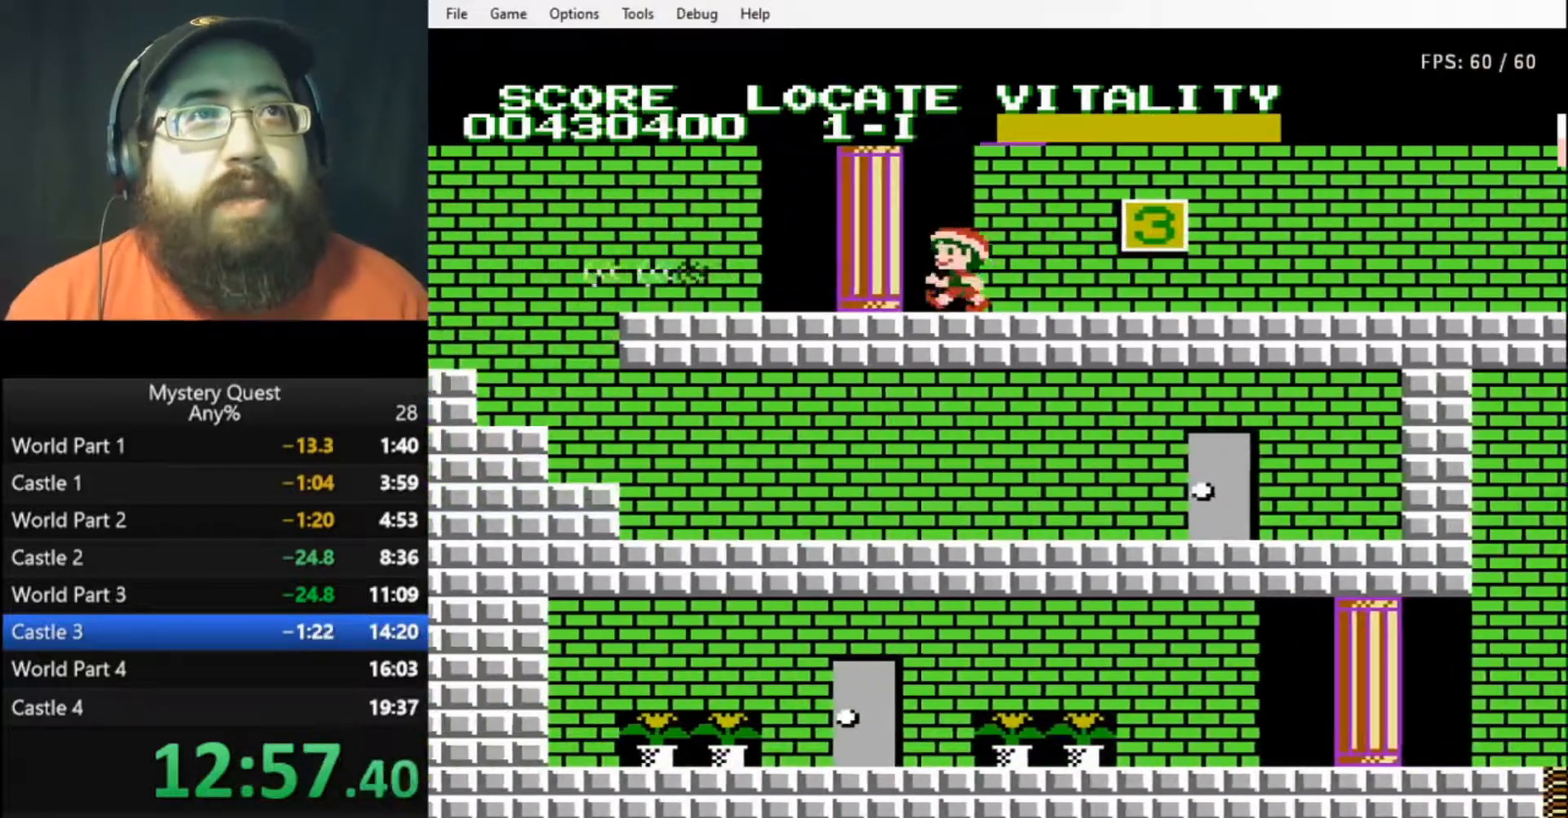
{"buttons": ["DPAD_LEFT"], "events": [[333, "A", "down"], [433, "B", "up"], [467, "A", "up"]]}
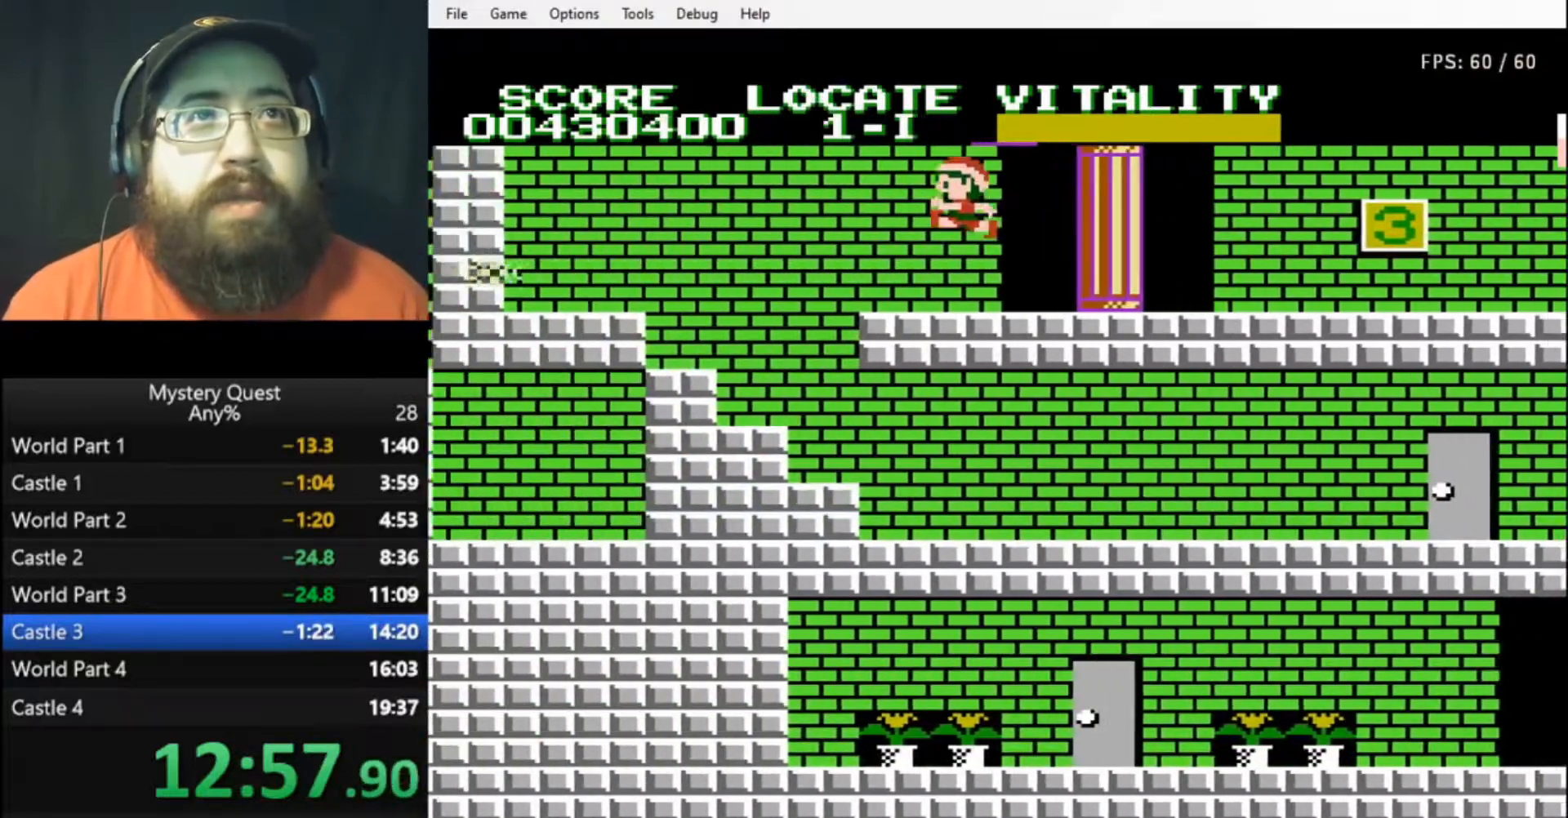
{"buttons": ["DPAD_RIGHT"], "events": [[167, "DPAD_LEFT", "up"], [200, "DPAD_RIGHT", "down"]]}
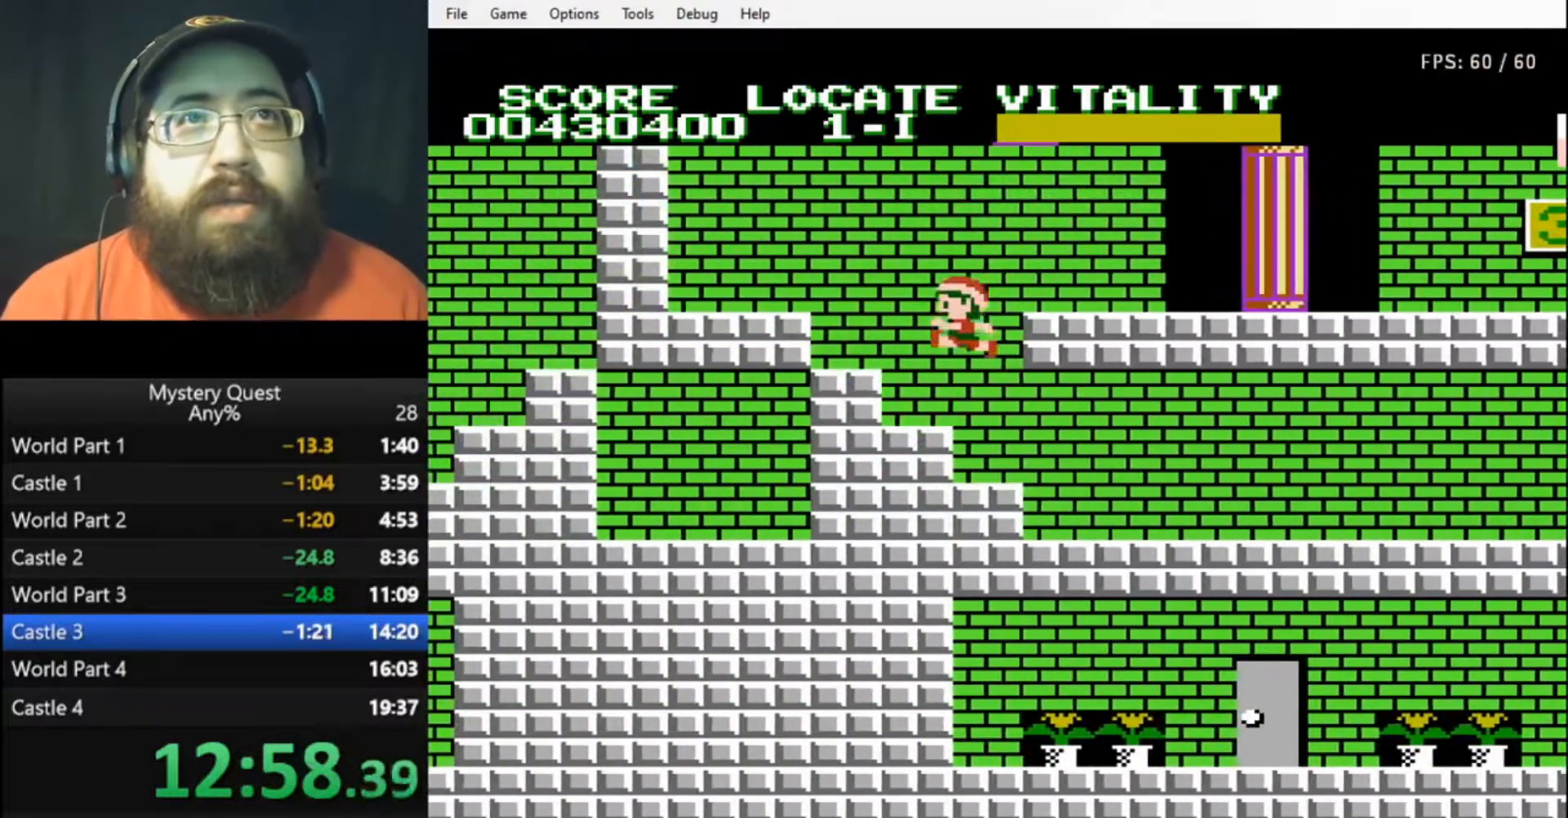
{"buttons": ["DPAD_RIGHT"], "events": [[167, "B", "down"], [233, "B", "up"], [300, "B", "down"], [400, "B", "up"]]}
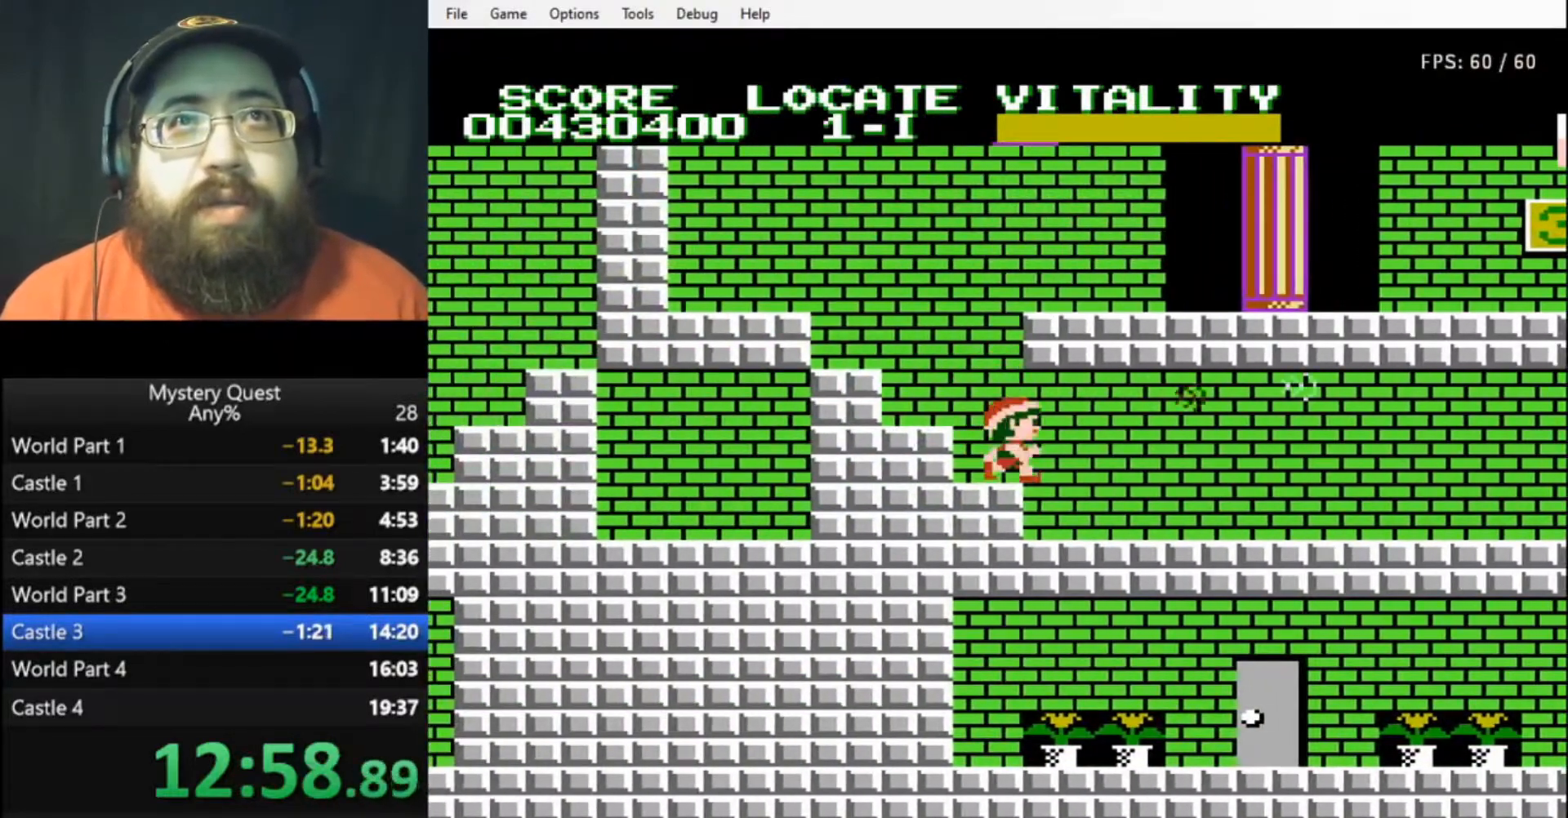
{"buttons": ["B", "DPAD_RIGHT"], "events": [[67, "B", "down"]]}
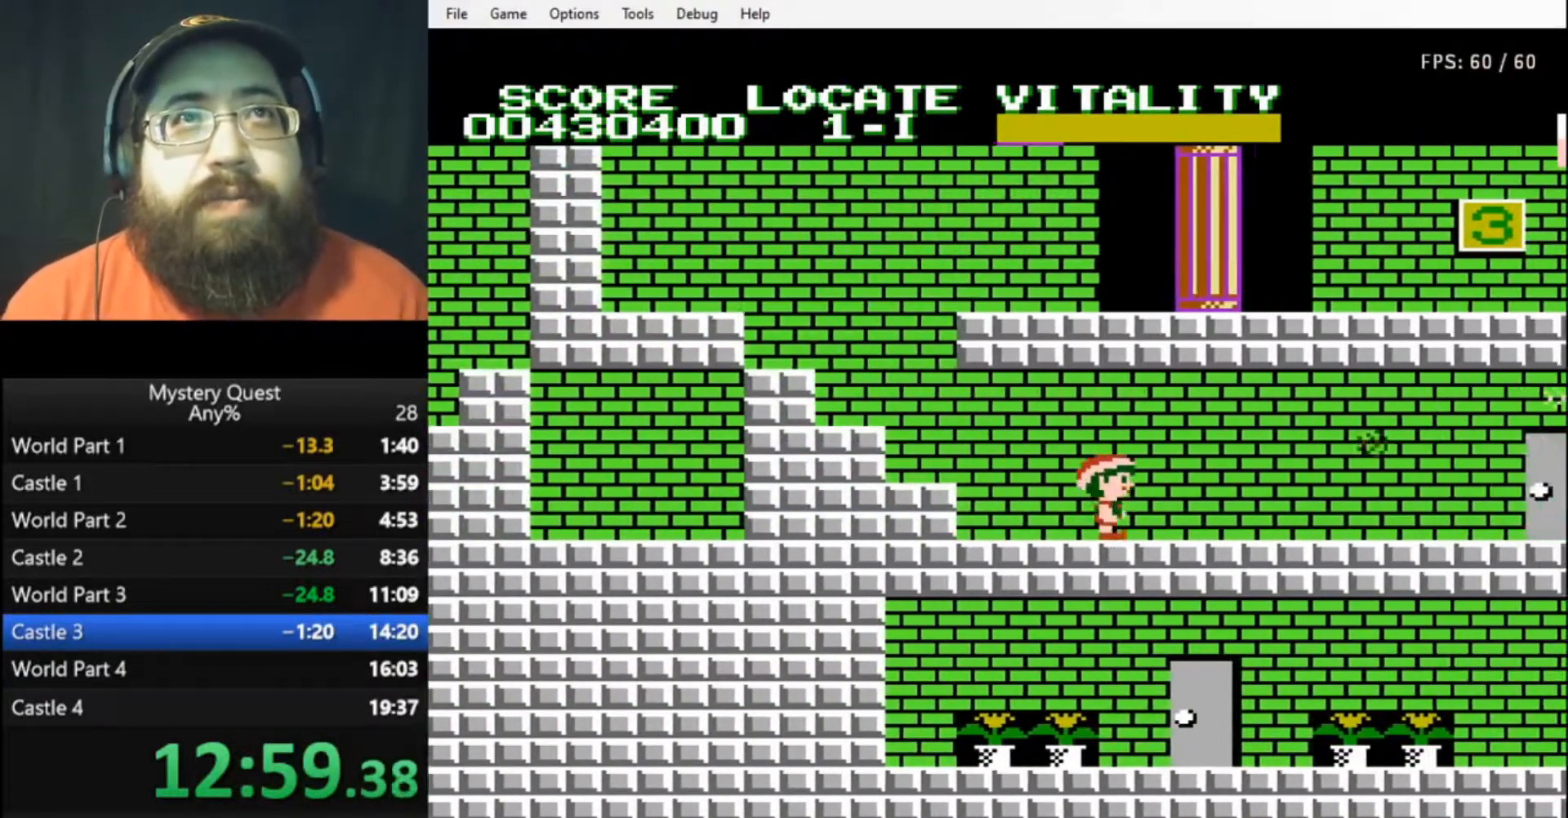
{"buttons": ["DPAD_RIGHT"], "events": [[67, "B", "up"], [167, "B", "down"], [233, "B", "up"], [300, "B", "down"], [333, "B", "up"], [400, "B", "down"], [467, "B", "up"]]}